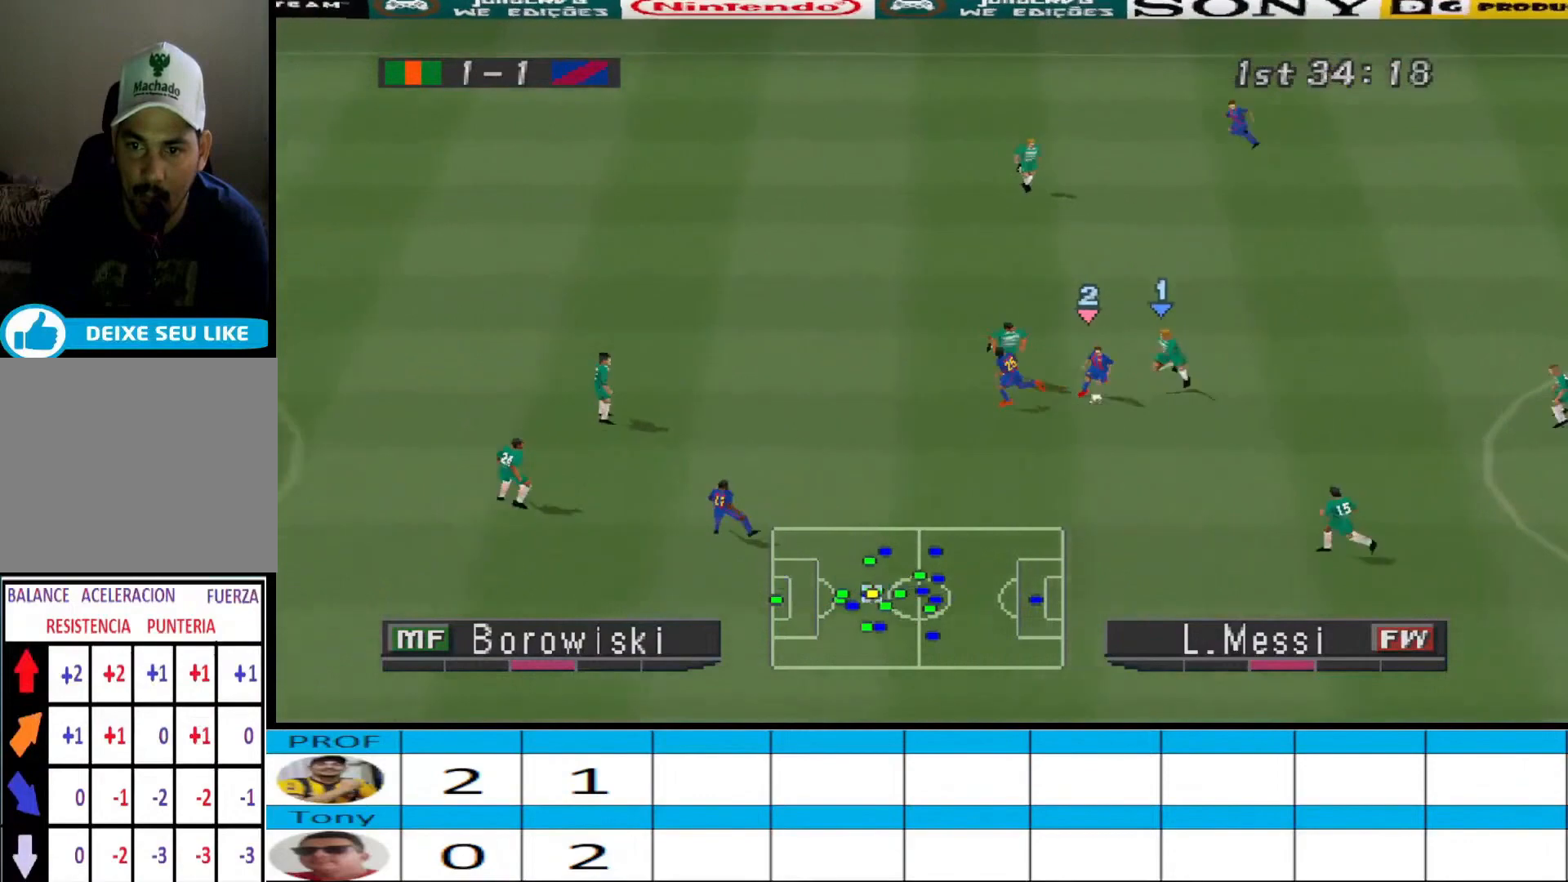
Gameplay with a controller (PlayStation layout); each line is a JSON object with the inputs held at the frame after it. "events" lists button and stick changes between this image and that frame as [ms after this image, input, new state], when the widget could be followed in between. Not read: left_stick right_stick.
{"buttons": ["CROSS", "SQUARE", "R1"], "events": []}
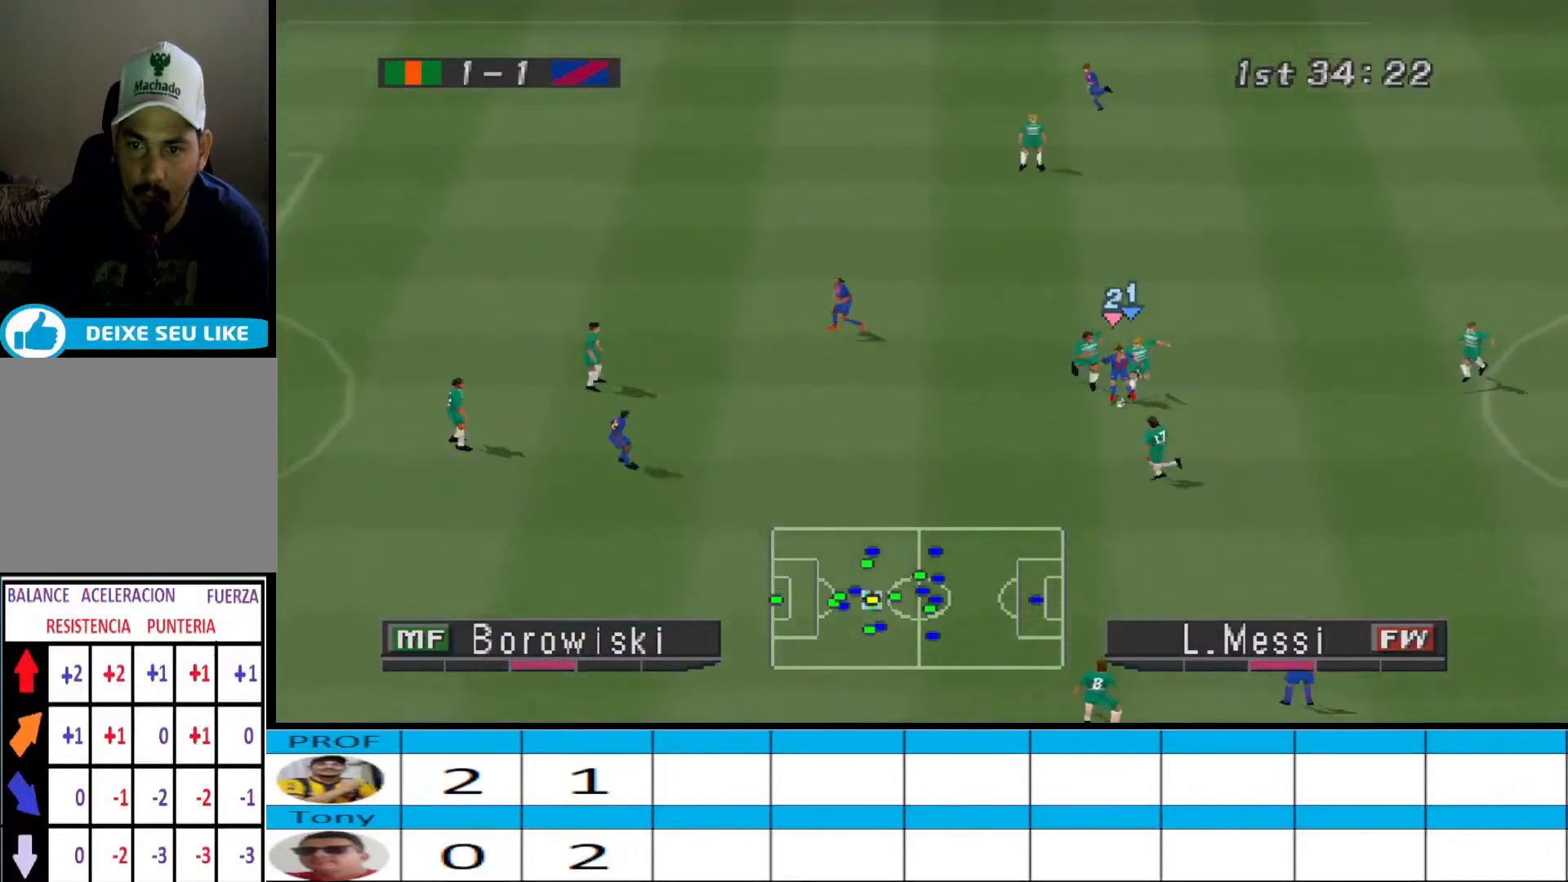
{"buttons": ["CROSS", "SQUARE", "R1"], "events": [[67, "L1", "down"], [233, "L1", "up"]]}
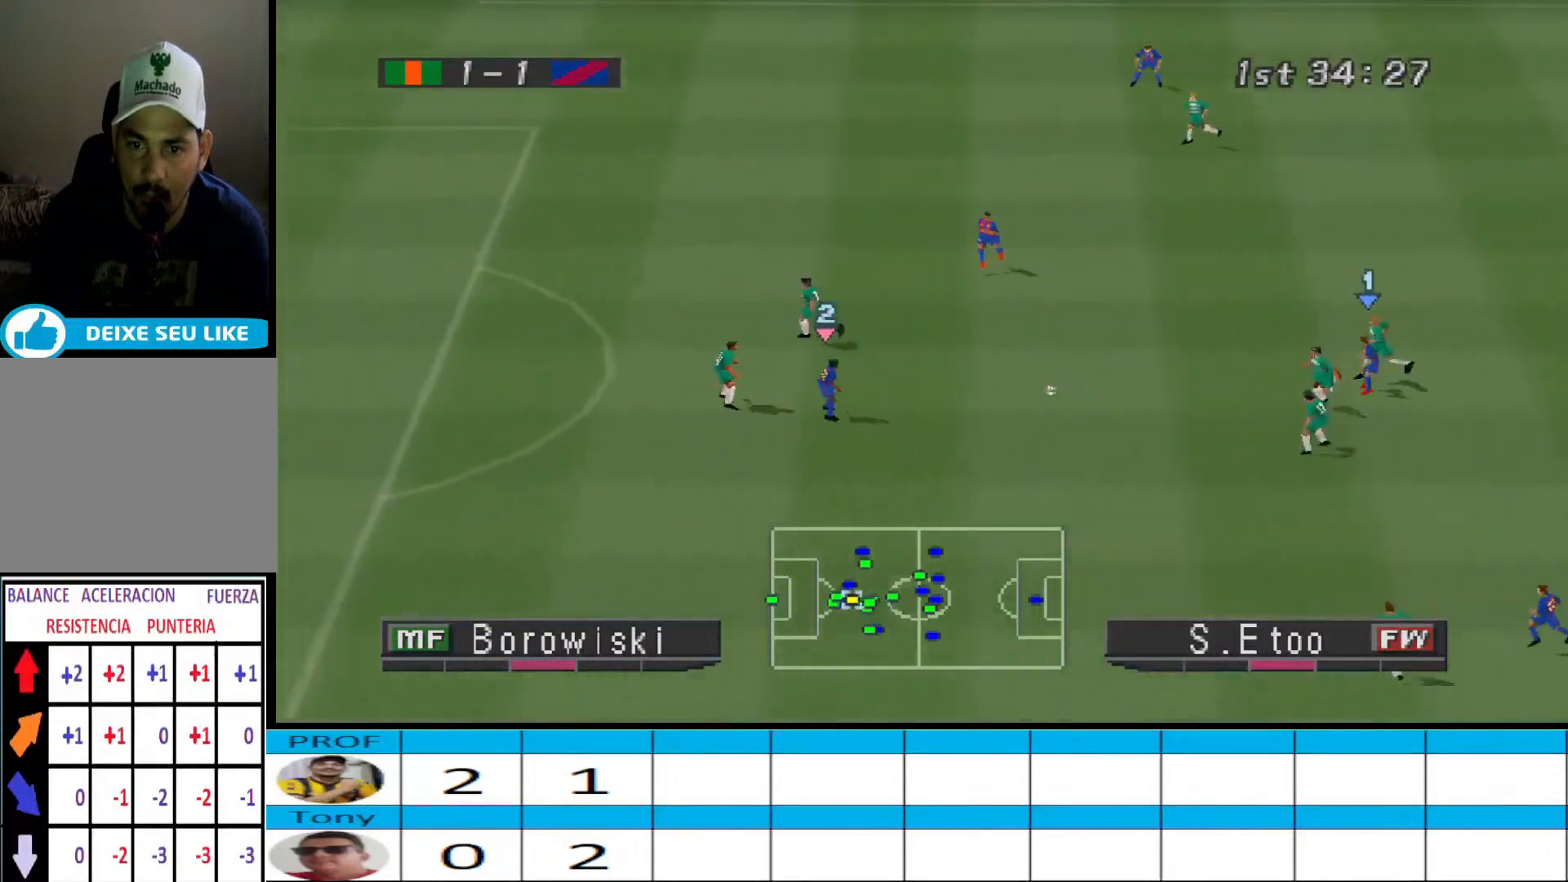
{"buttons": ["L1", "DPAD_UP", "DPAD_LEFT"], "events": [[167, "CROSS", "up"], [167, "R1", "up"], [167, "SQUARE", "up"], [433, "DPAD_LEFT", "down"], [467, "DPAD_UP", "down"], [500, "L1", "down"]]}
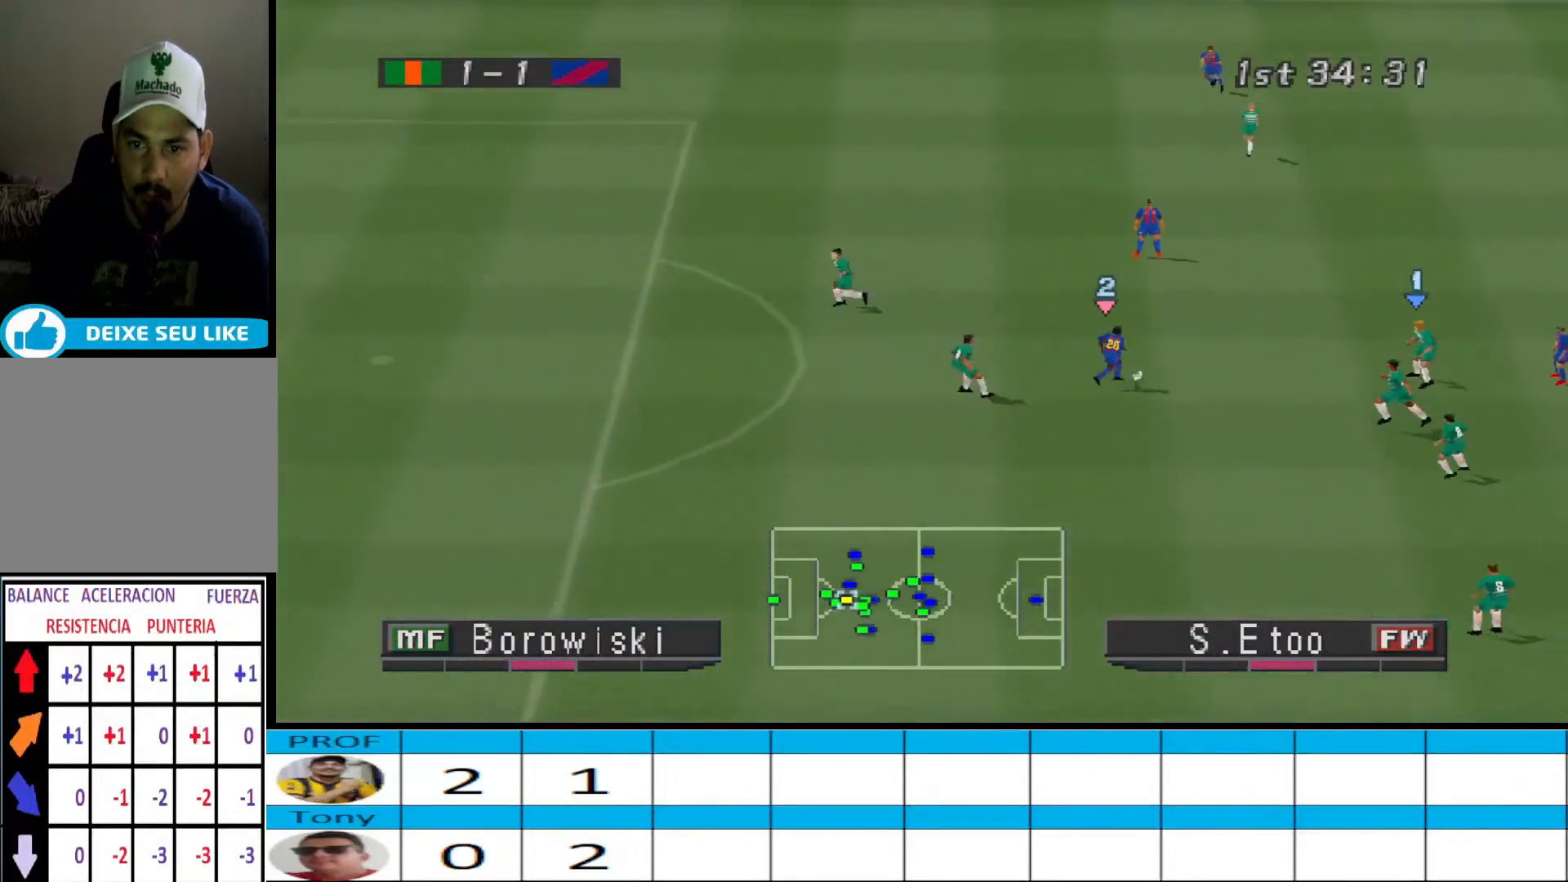
{"buttons": ["R1", "DPAD_DOWN"], "events": [[67, "R1", "down"], [100, "DPAD_UP", "up"], [133, "L1", "up"], [400, "DPAD_DOWN", "down"], [400, "DPAD_LEFT", "up"]]}
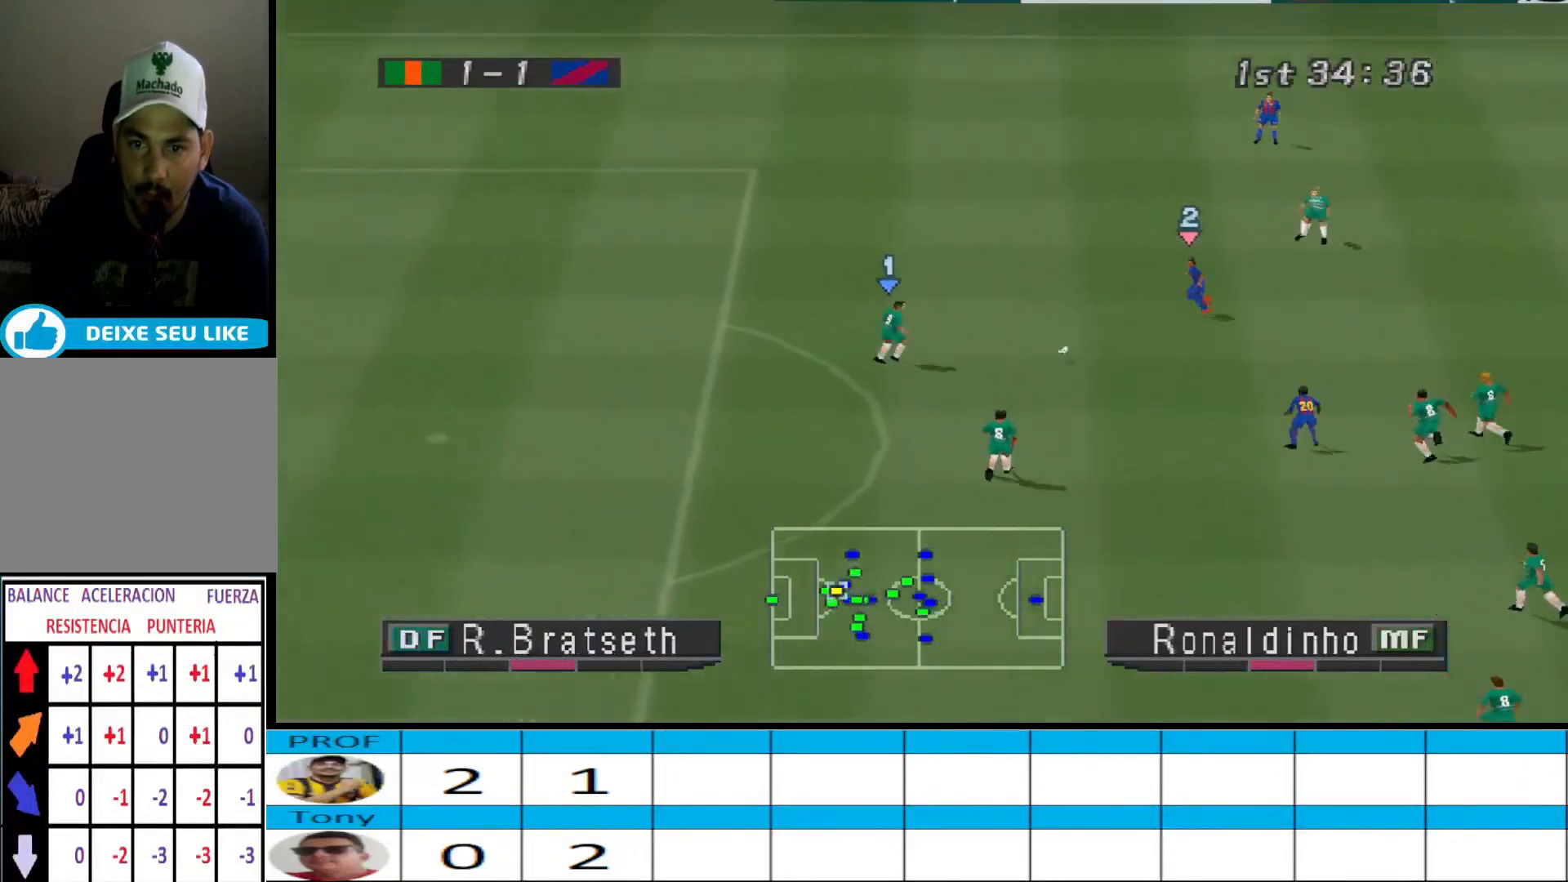
{"buttons": ["R1", "DPAD_UP", "DPAD_LEFT"], "events": [[67, "DPAD_DOWN", "up"], [67, "DPAD_LEFT", "down"], [133, "DPAD_UP", "down"]]}
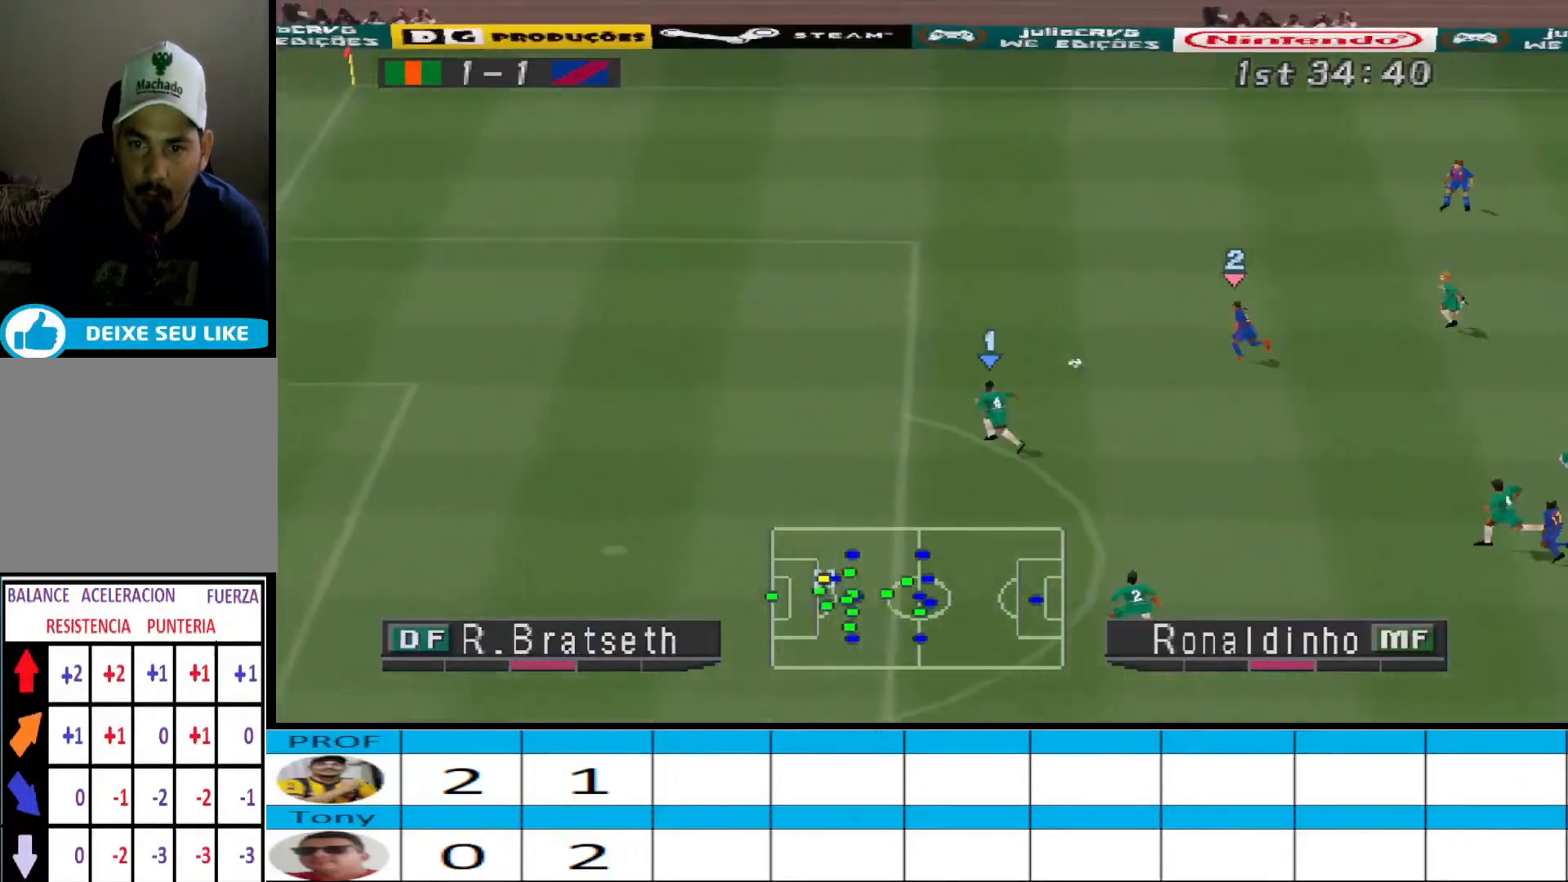
{"buttons": ["R1", "DPAD_UP", "DPAD_LEFT"], "events": []}
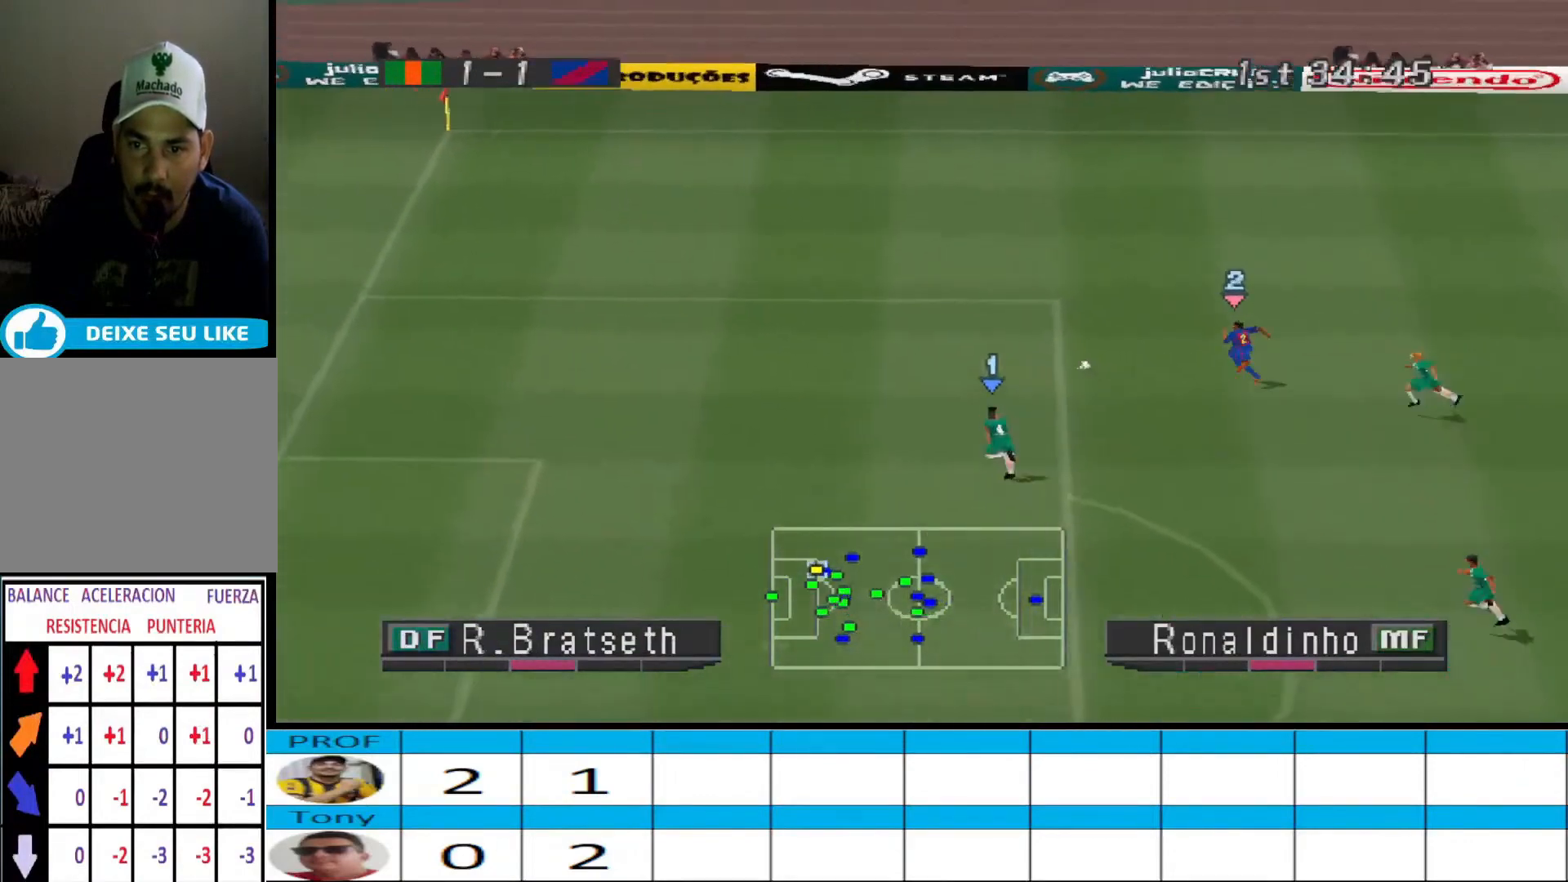
{"buttons": ["R1", "DPAD_UP"], "events": [[100, "DPAD_LEFT", "up"], [167, "L1", "down"], [267, "L1", "up"]]}
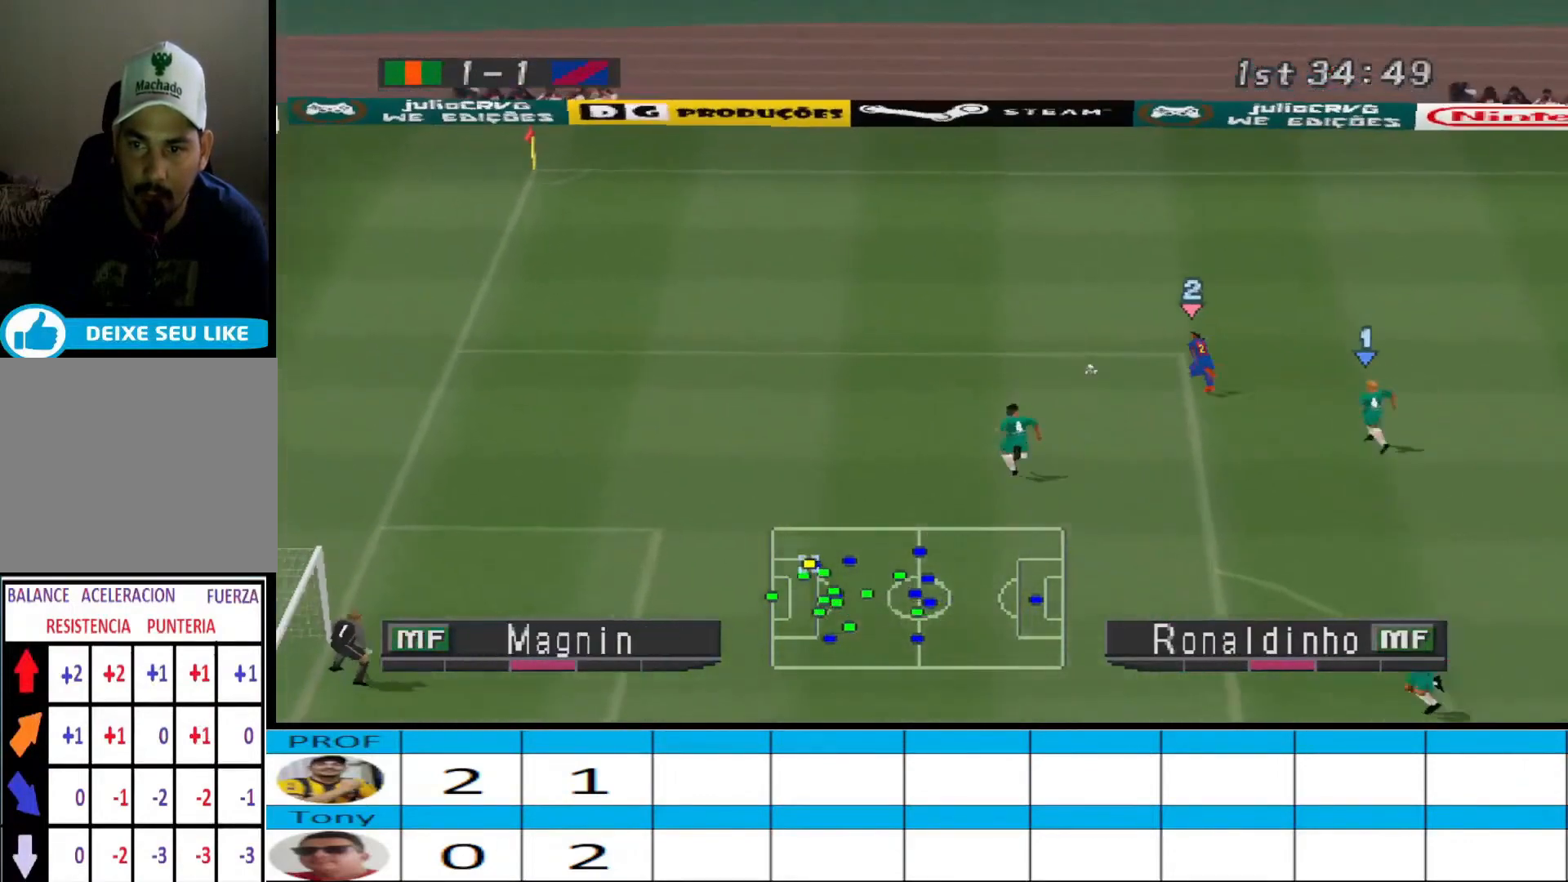
{"buttons": ["CROSS", "R1", "DPAD_UP", "DPAD_LEFT"], "events": [[133, "CROSS", "down"], [133, "DPAD_LEFT", "down"]]}
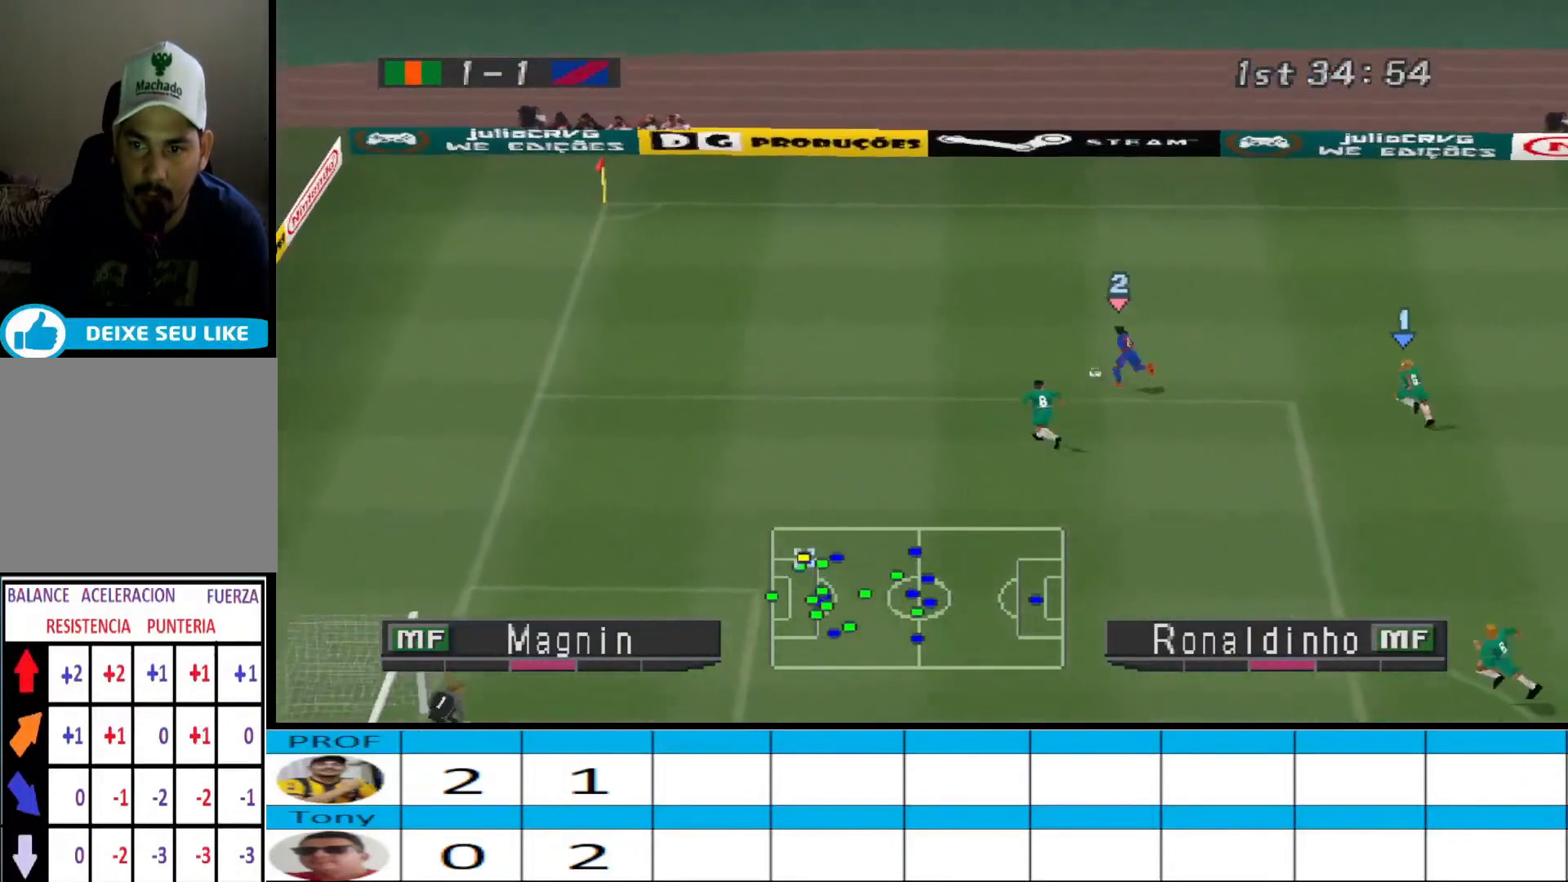
{"buttons": ["CROSS", "SQUARE", "R1", "DPAD_UP"], "events": [[267, "SQUARE", "down"], [433, "DPAD_LEFT", "up"]]}
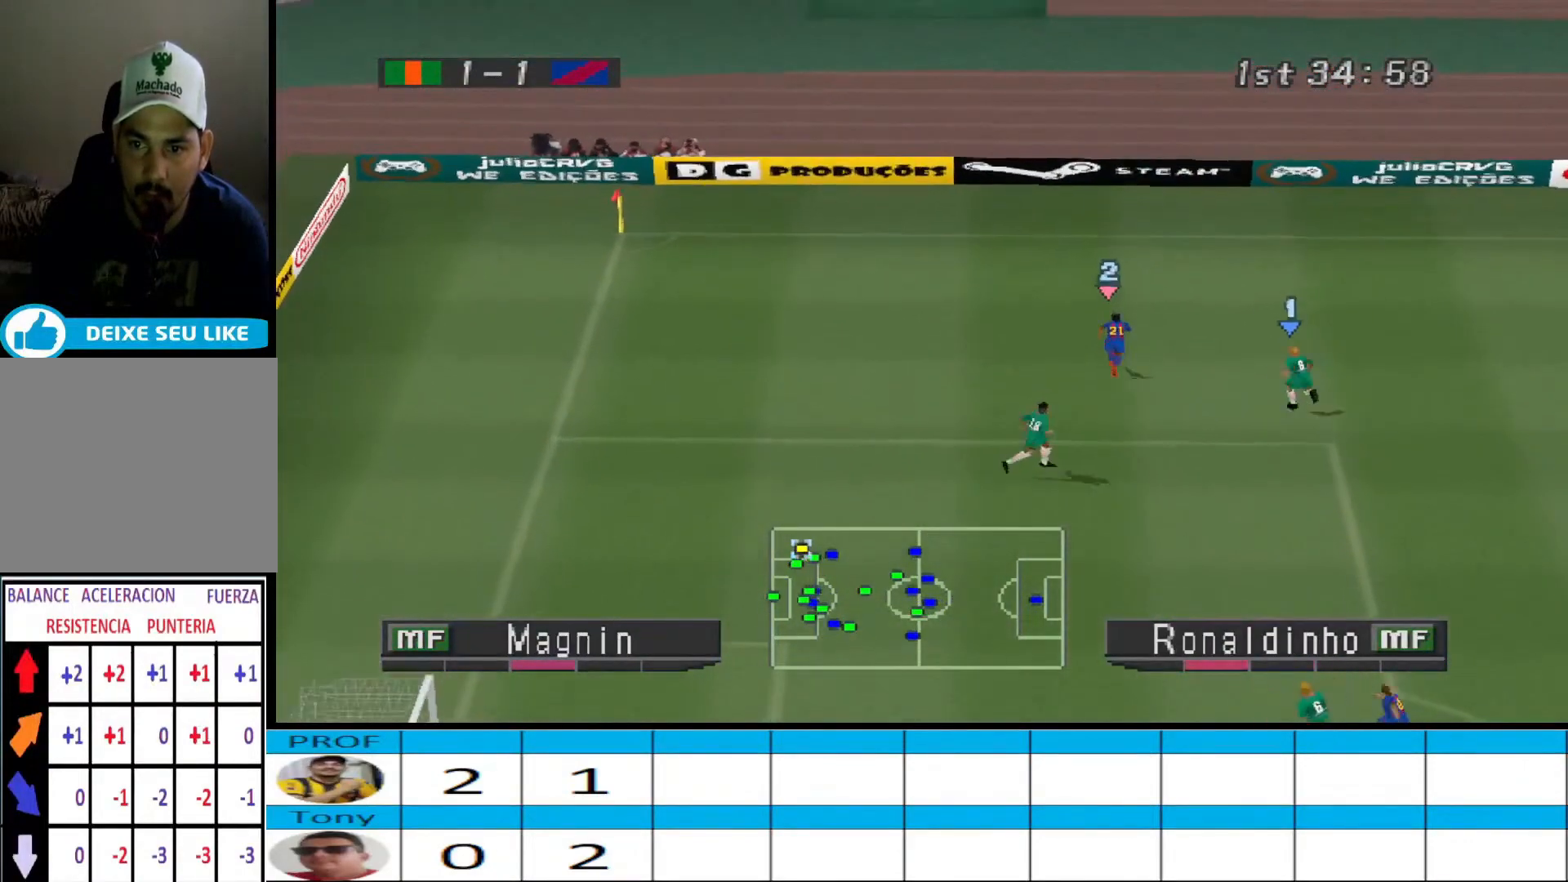
{"buttons": ["CROSS", "SQUARE", "R1", "DPAD_UP", "DPAD_LEFT"], "events": [[100, "CROSS", "up"], [100, "R1", "up"], [100, "SQUARE", "up"], [300, "CROSS", "down"], [333, "DPAD_LEFT", "down"], [333, "R1", "down"], [500, "SQUARE", "down"]]}
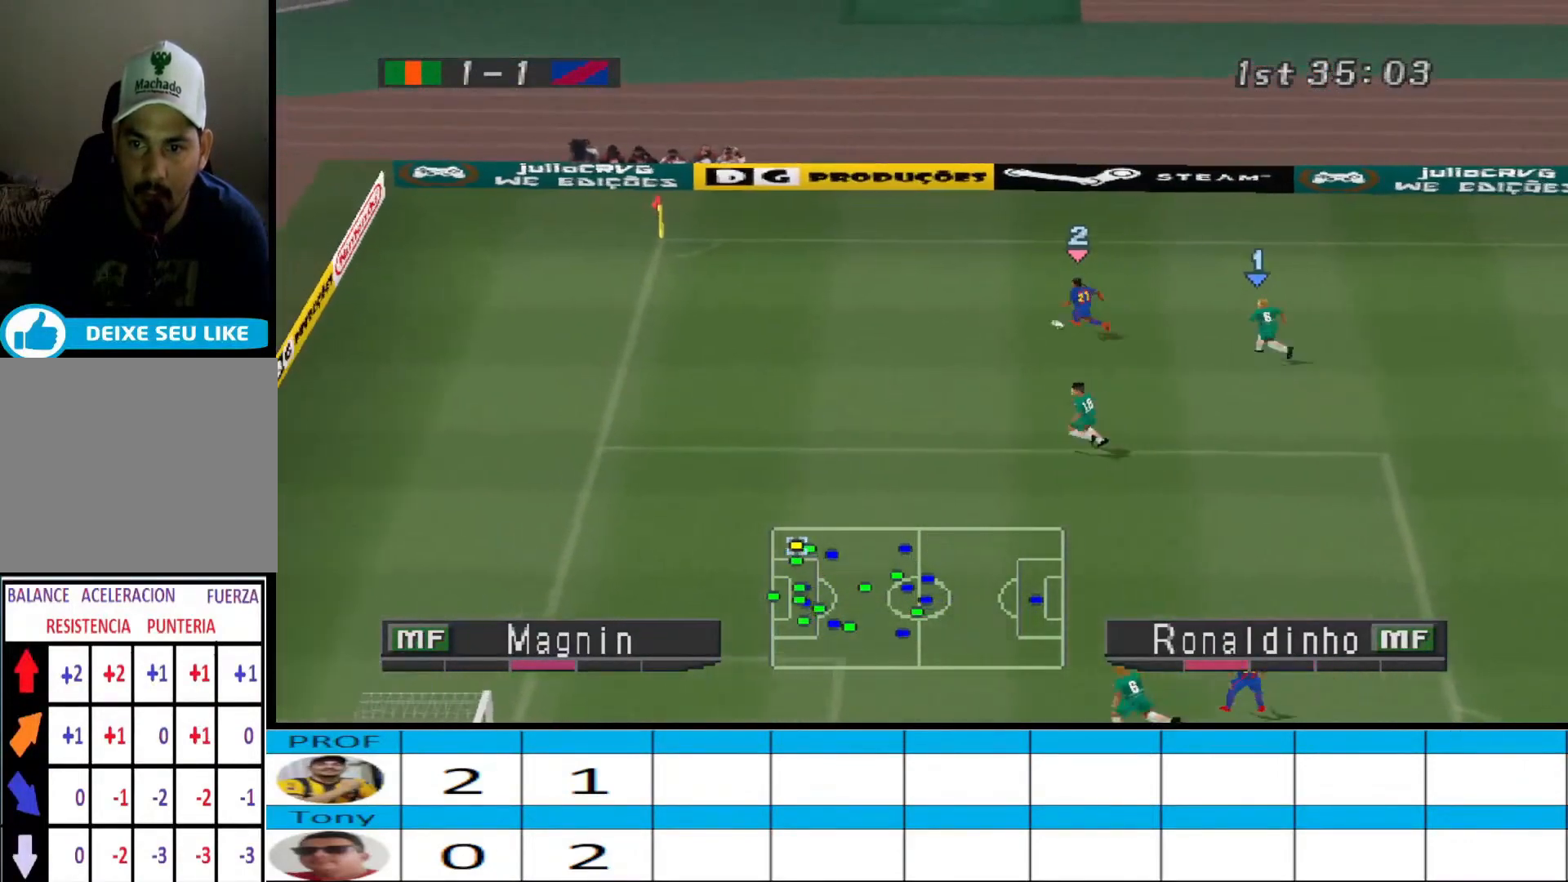
{"buttons": ["CROSS", "SQUARE", "R1", "DPAD_UP", "DPAD_LEFT"], "events": [[300, "DPAD_UP", "up"], [467, "DPAD_UP", "down"]]}
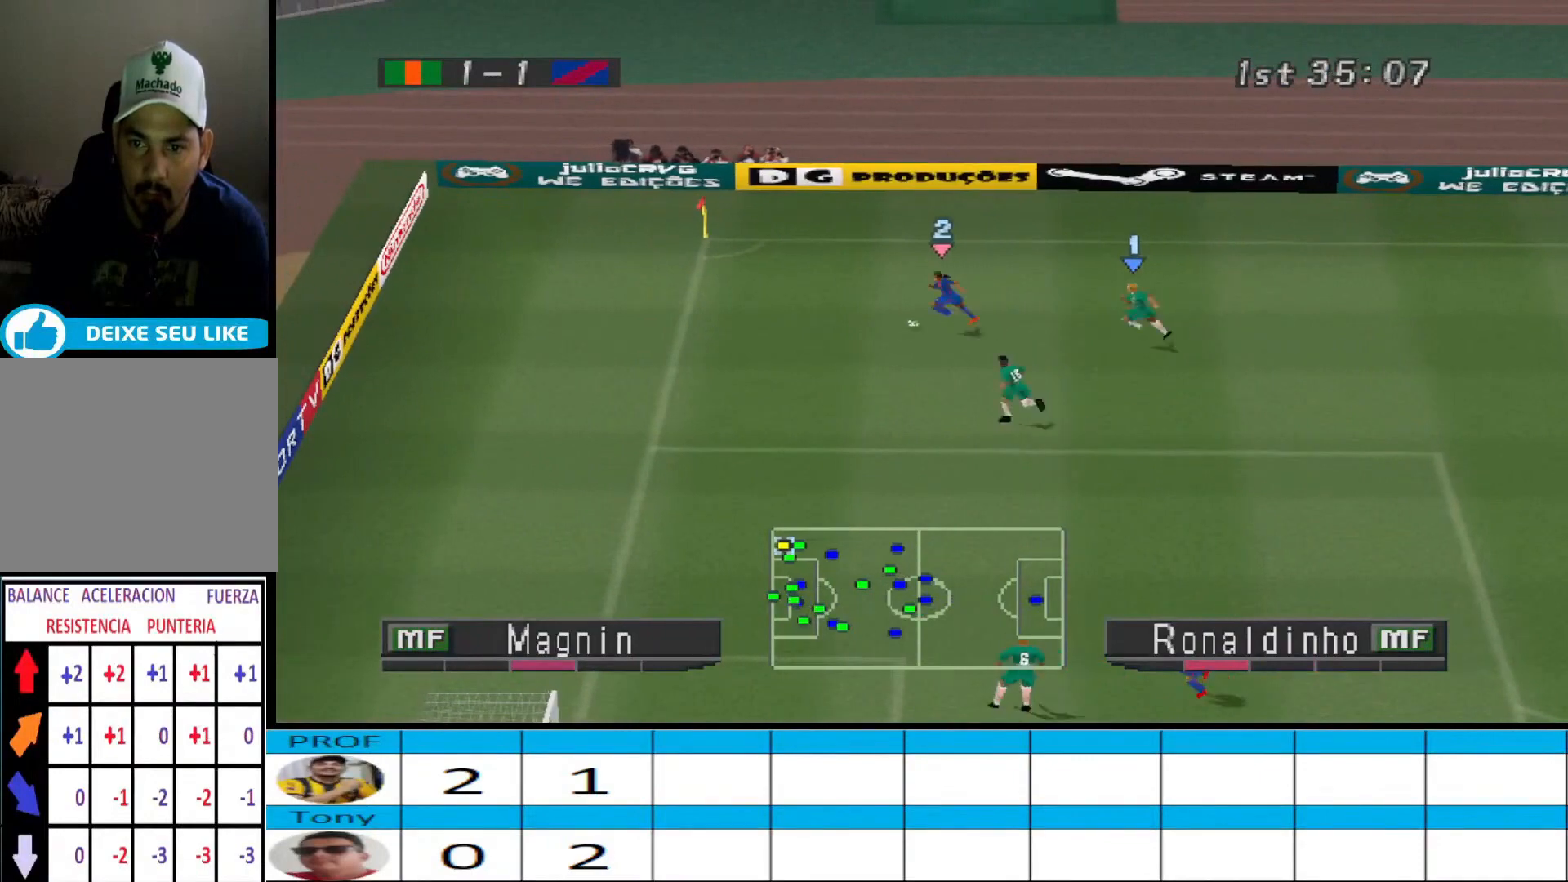
{"buttons": [], "events": [[167, "DPAD_UP", "up"], [367, "SQUARE", "up"], [400, "CROSS", "up"], [400, "R1", "up"], [433, "DPAD_LEFT", "up"]]}
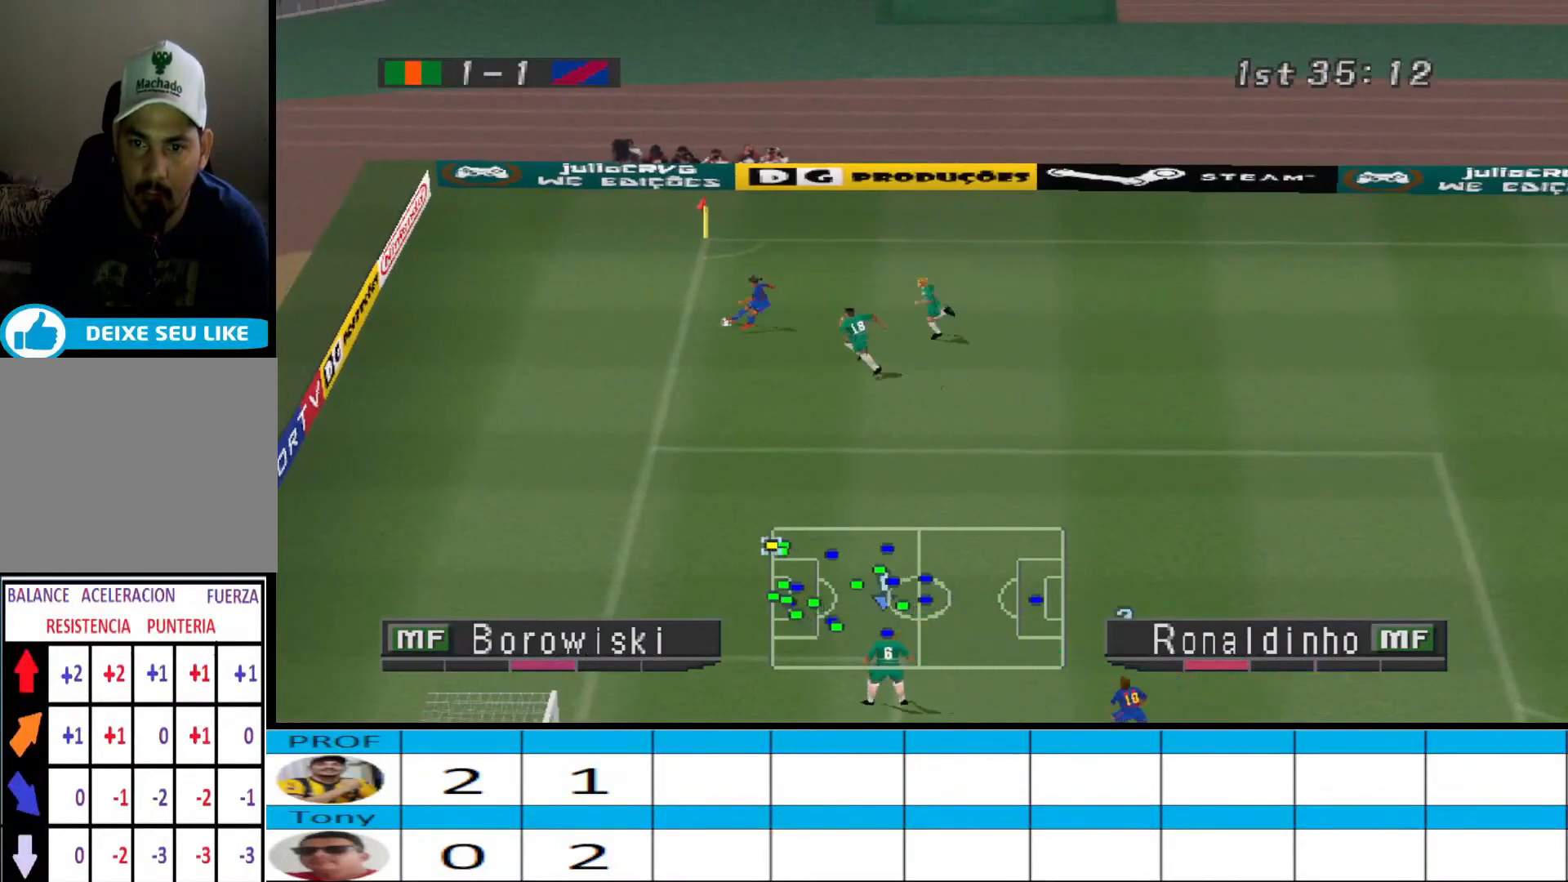
{"buttons": ["DPAD_RIGHT"], "events": [[333, "CROSS", "down"], [333, "DPAD_RIGHT", "down"], [400, "CROSS", "up"], [467, "CROSS", "down"], [500, "CROSS", "up"]]}
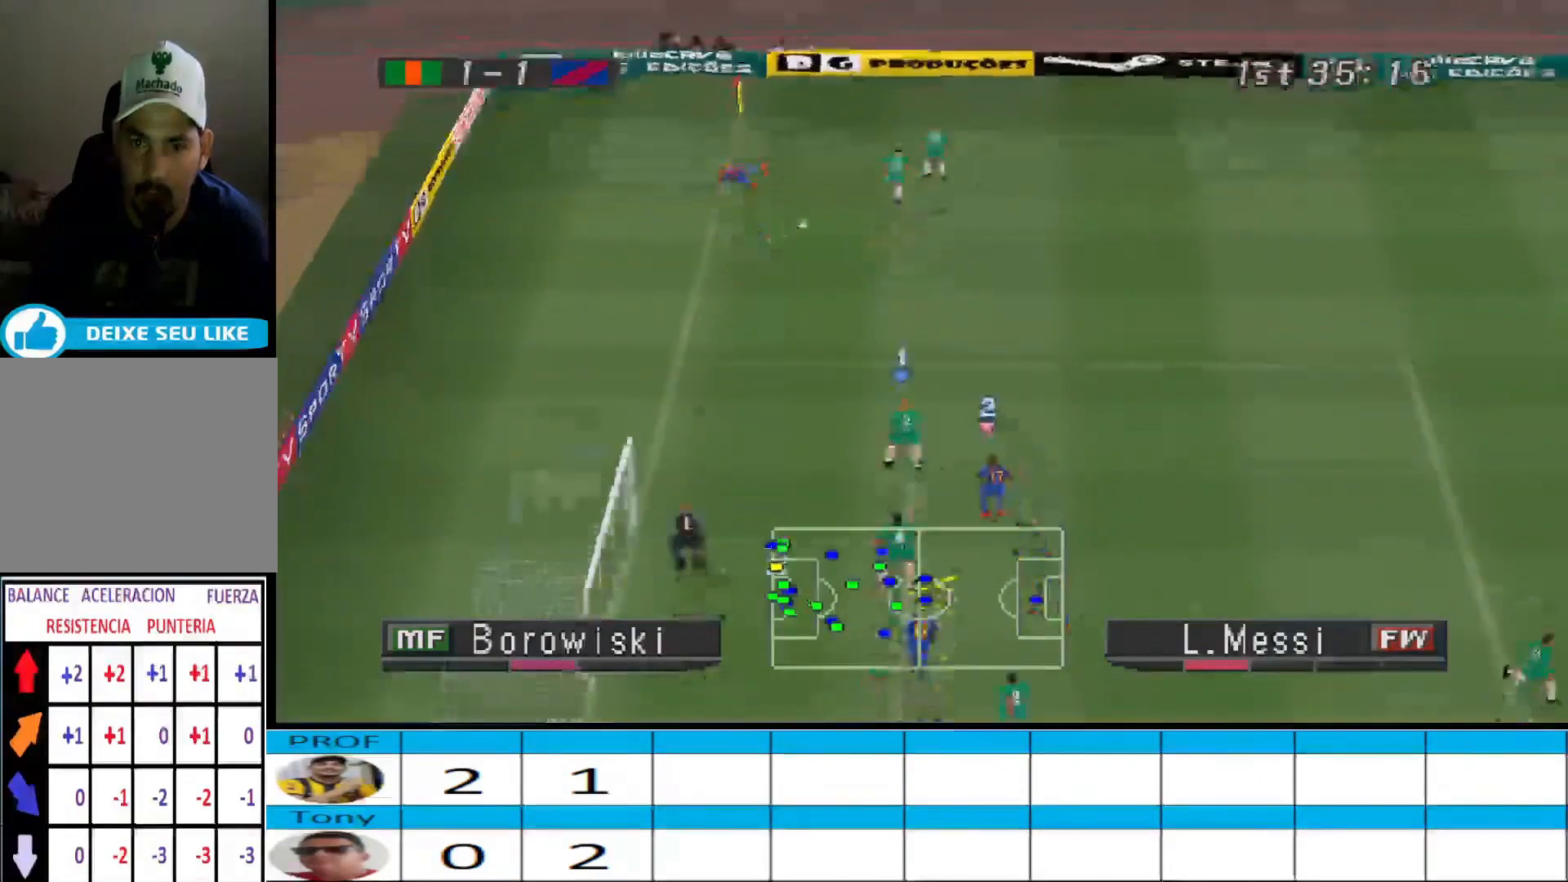
{"buttons": ["CROSS", "DPAD_RIGHT"], "events": [[67, "CROSS", "down"], [133, "CROSS", "up"], [200, "CROSS", "down"], [233, "CROSS", "up"], [300, "CROSS", "down"]]}
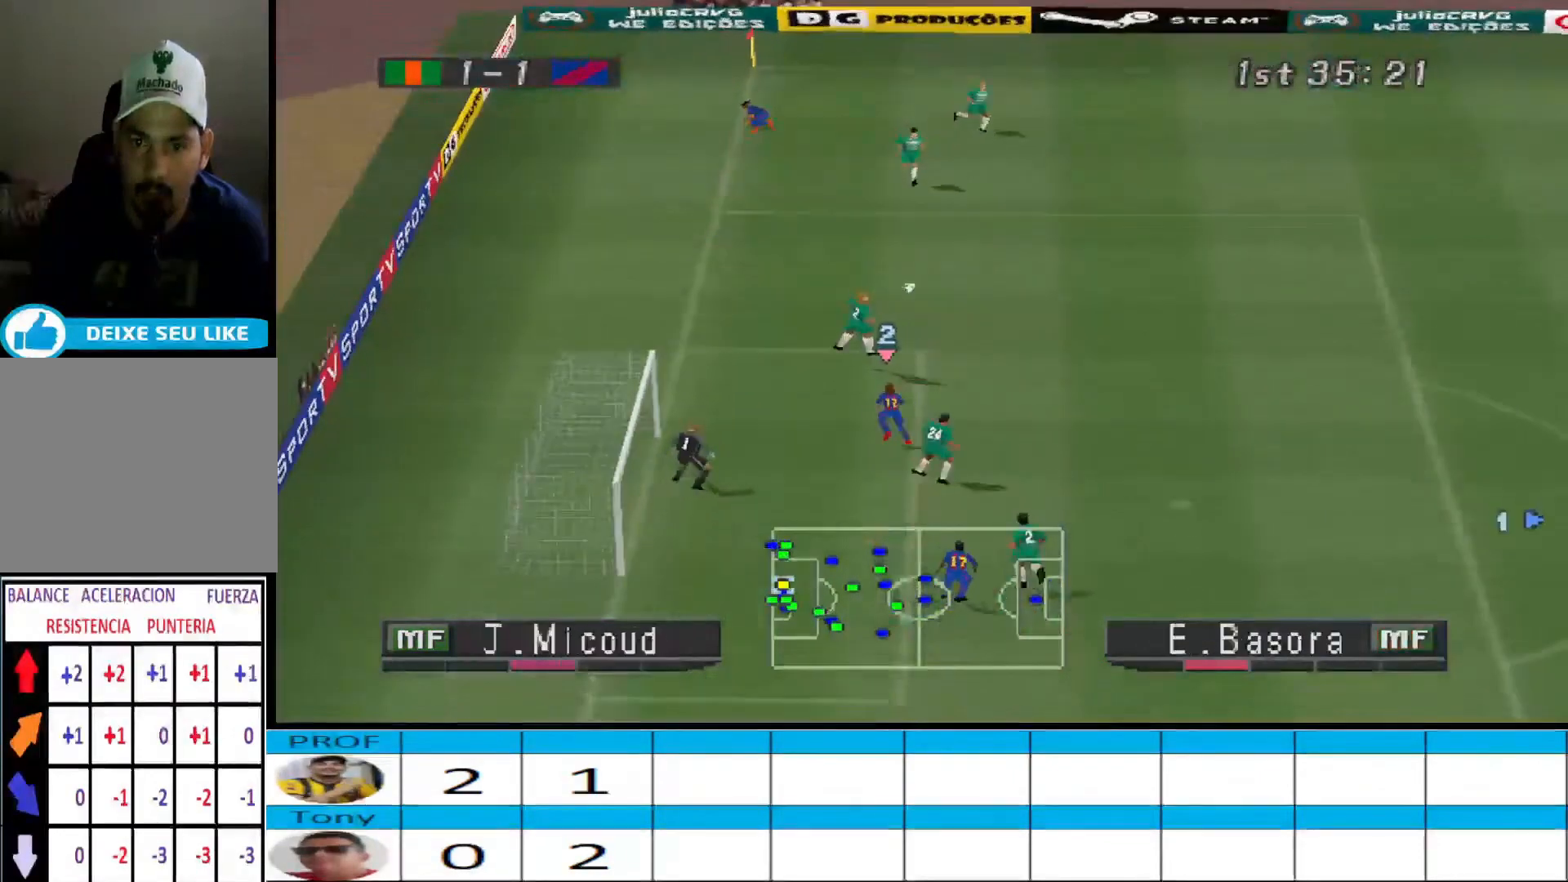
{"buttons": ["R1", "DPAD_UP", "DPAD_LEFT"], "events": [[67, "CROSS", "up"], [67, "DPAD_RIGHT", "up"], [200, "DPAD_LEFT", "down"], [233, "R1", "down"], [367, "DPAD_UP", "down"]]}
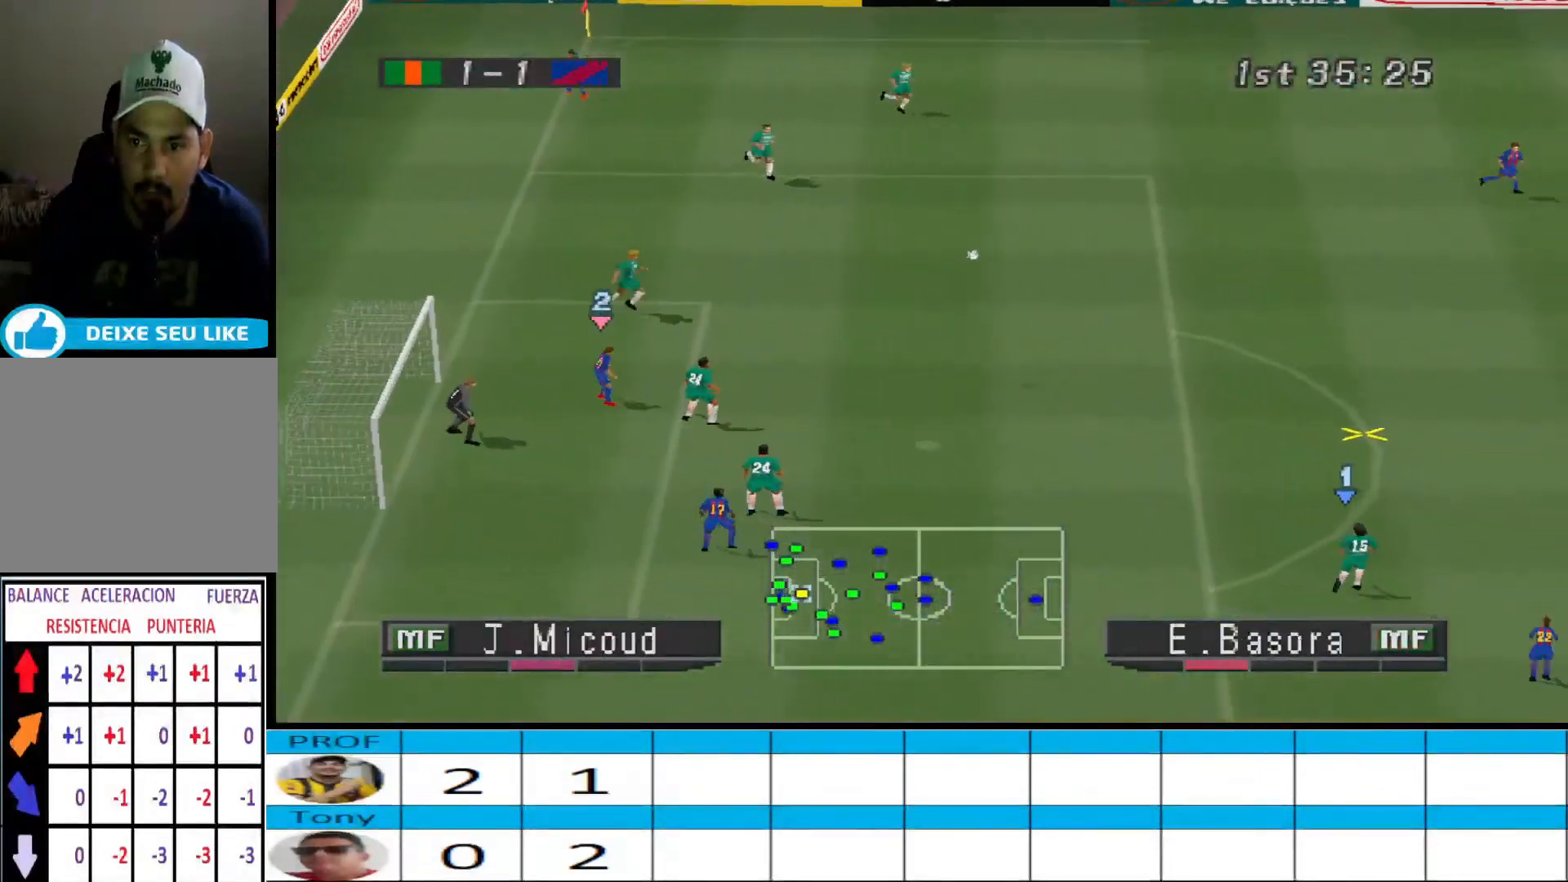
{"buttons": ["R1", "DPAD_UP"], "events": [[400, "DPAD_LEFT", "up"]]}
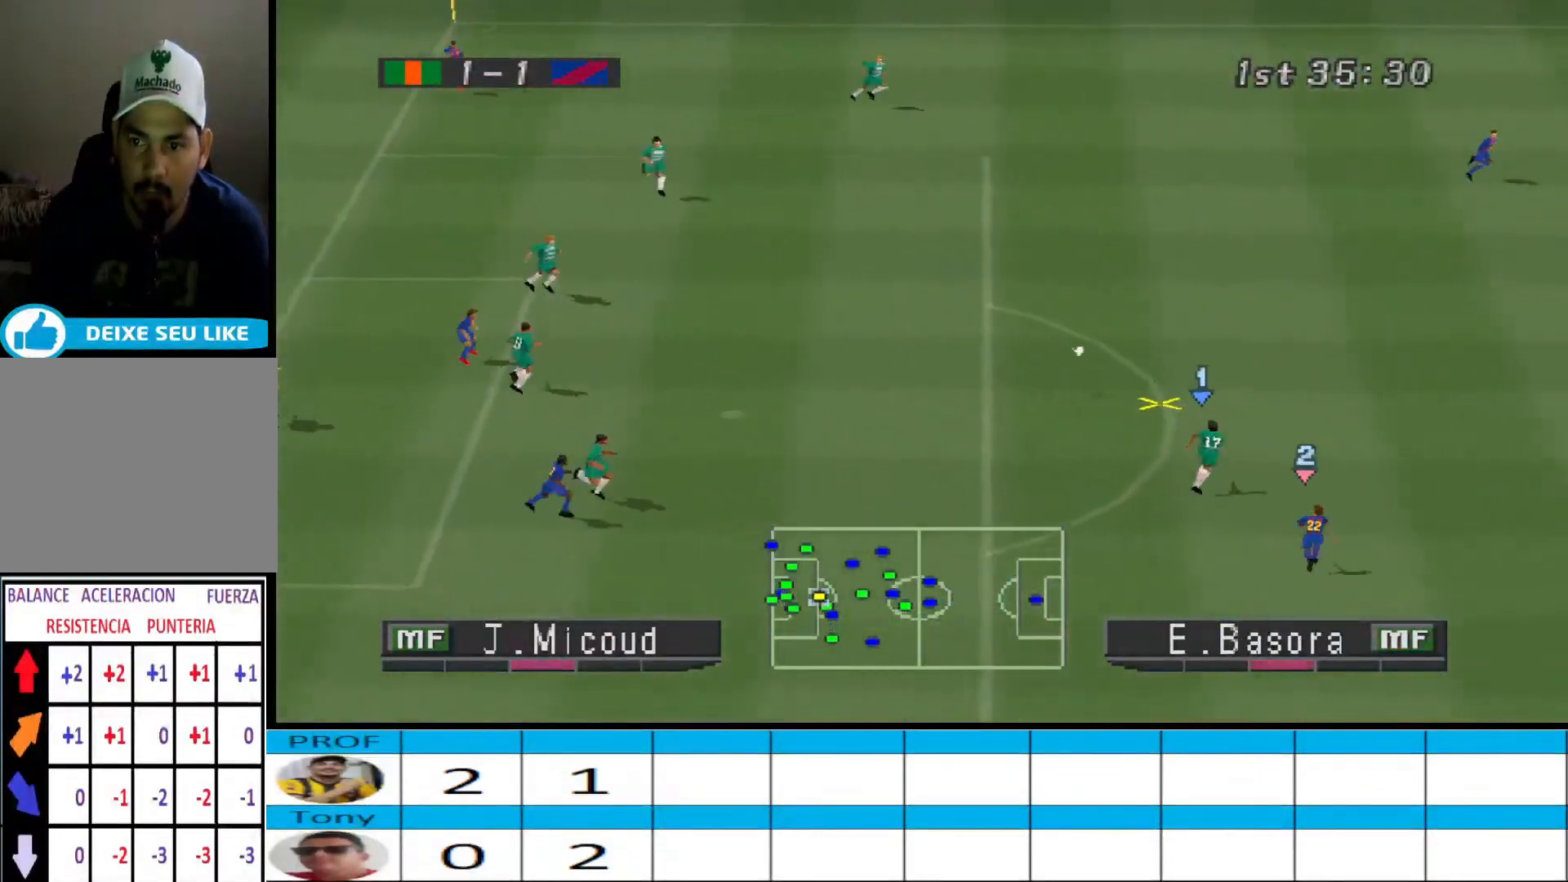
{"buttons": ["DPAD_UP"], "events": [[433, "R1", "up"]]}
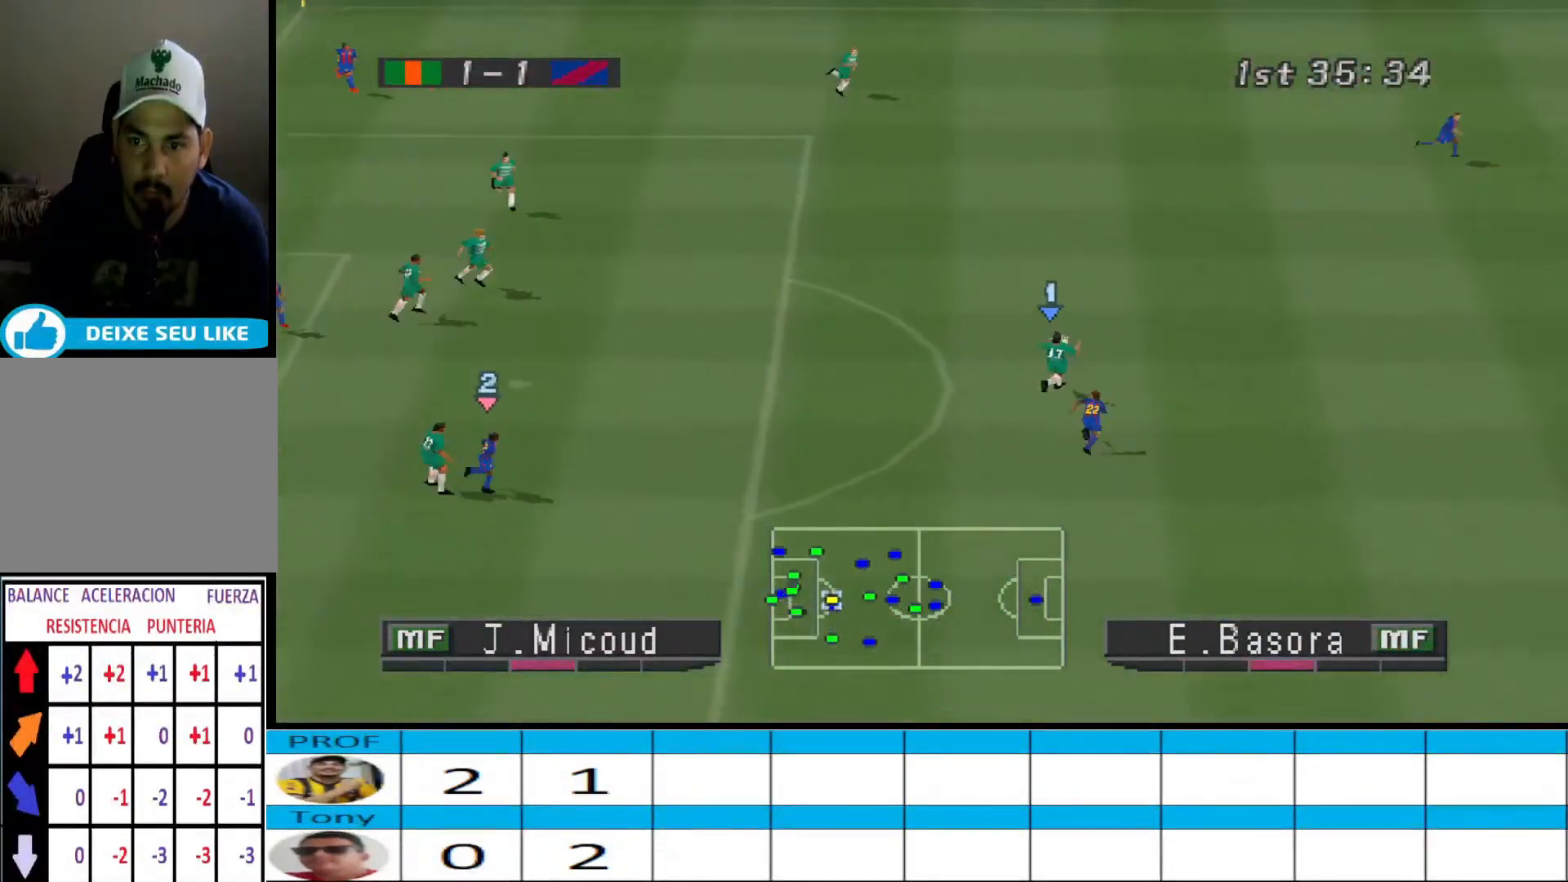
{"buttons": ["DPAD_UP"], "events": []}
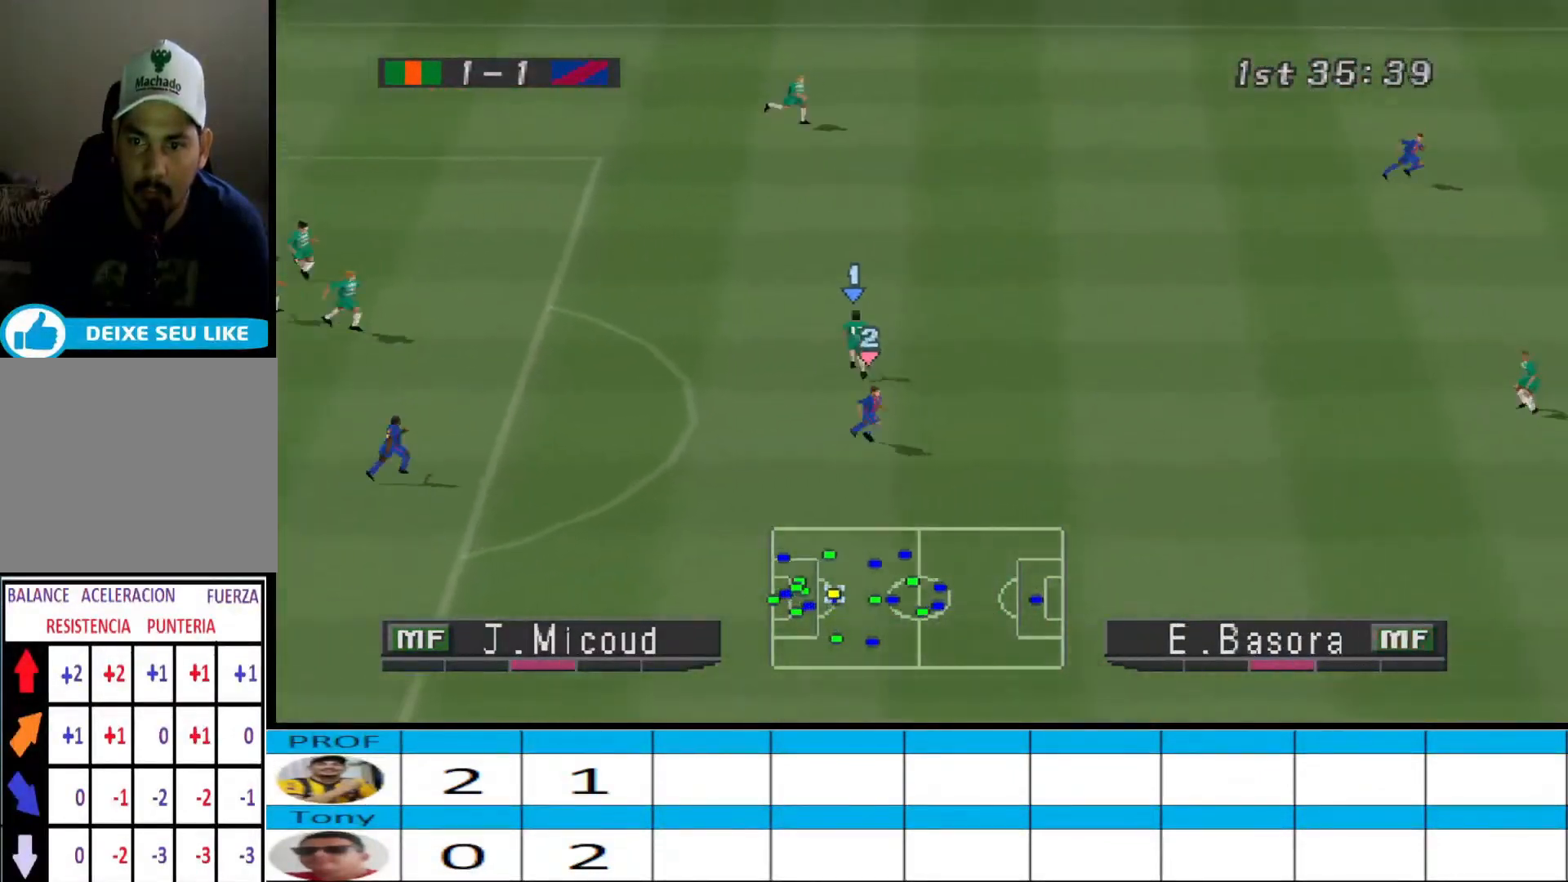
{"buttons": ["DPAD_RIGHT"], "events": [[100, "DPAD_RIGHT", "down"], [233, "DPAD_UP", "up"]]}
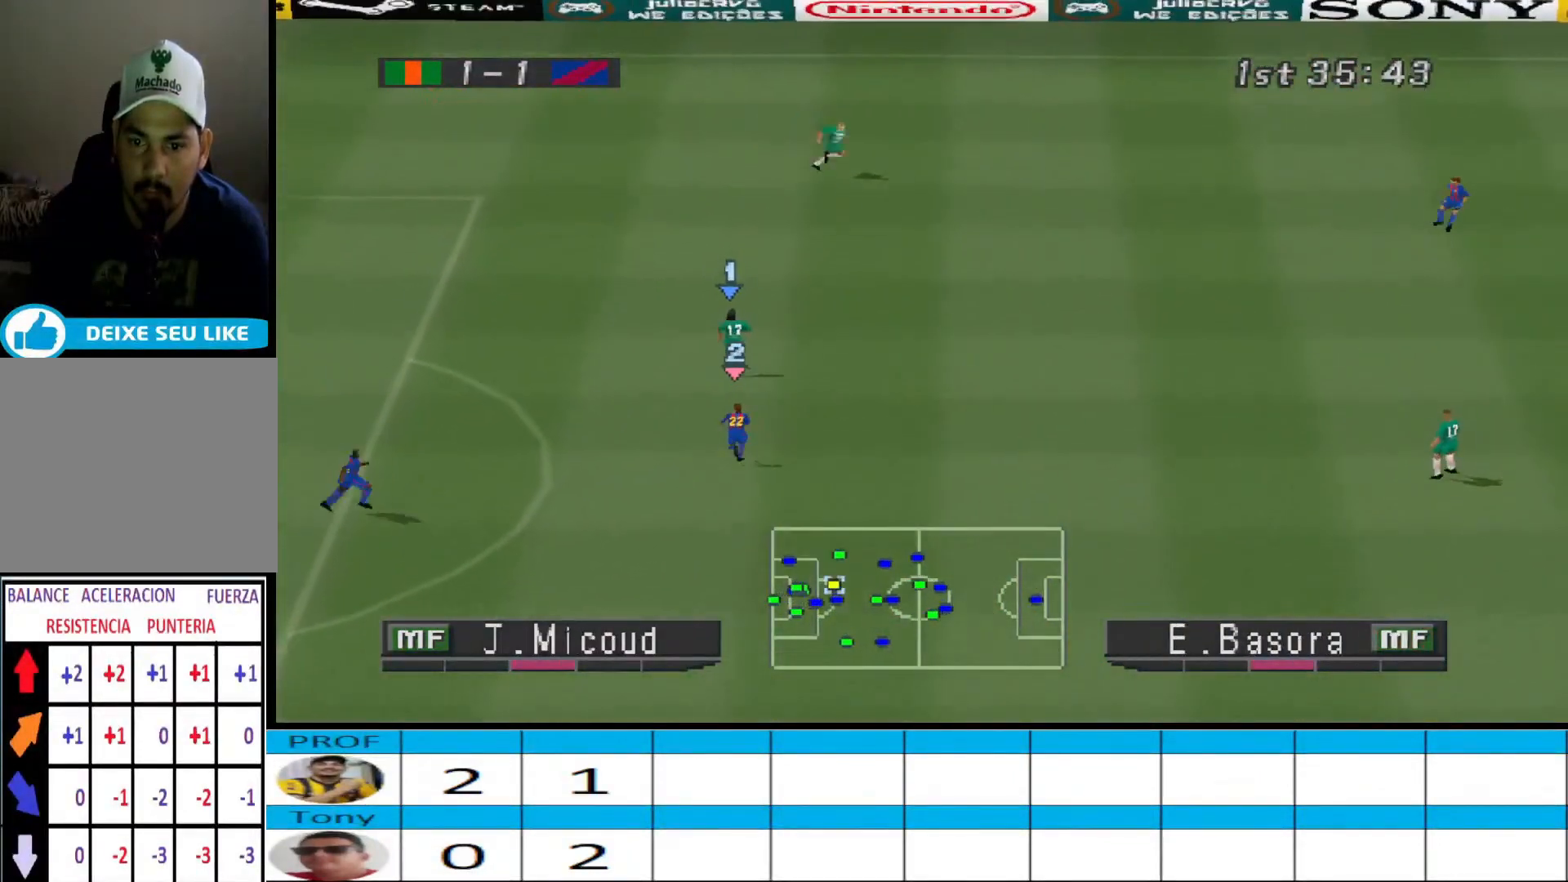
{"buttons": ["DPAD_RIGHT"], "events": []}
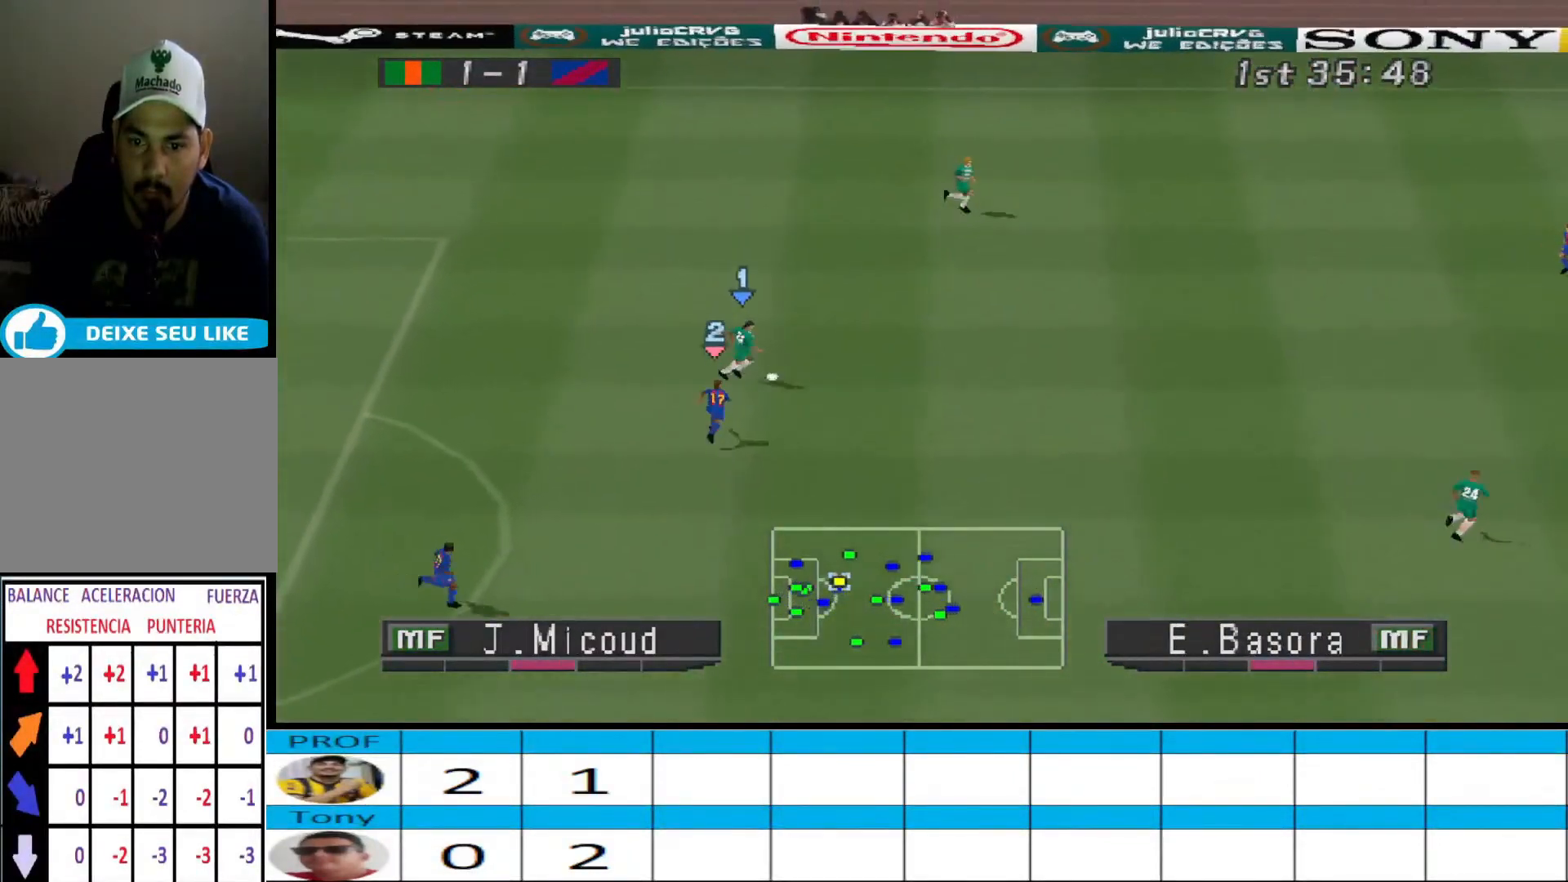
{"buttons": ["DPAD_UP", "DPAD_RIGHT"], "events": [[233, "DPAD_UP", "down"]]}
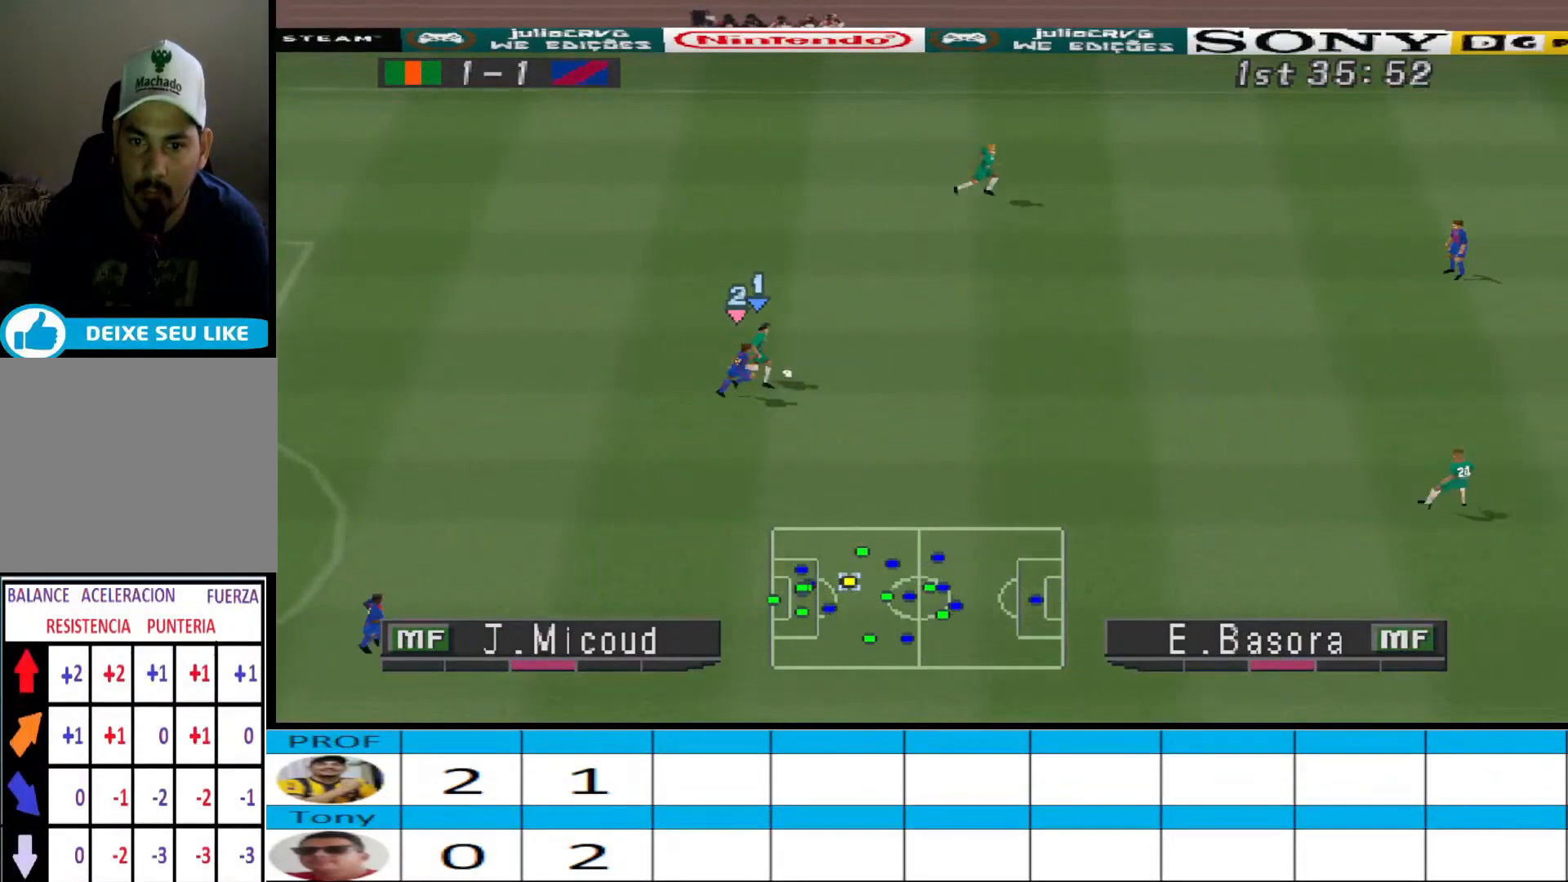
{"buttons": ["DPAD_UP", "DPAD_RIGHT"], "events": [[133, "CROSS", "down"], [500, "CROSS", "up"]]}
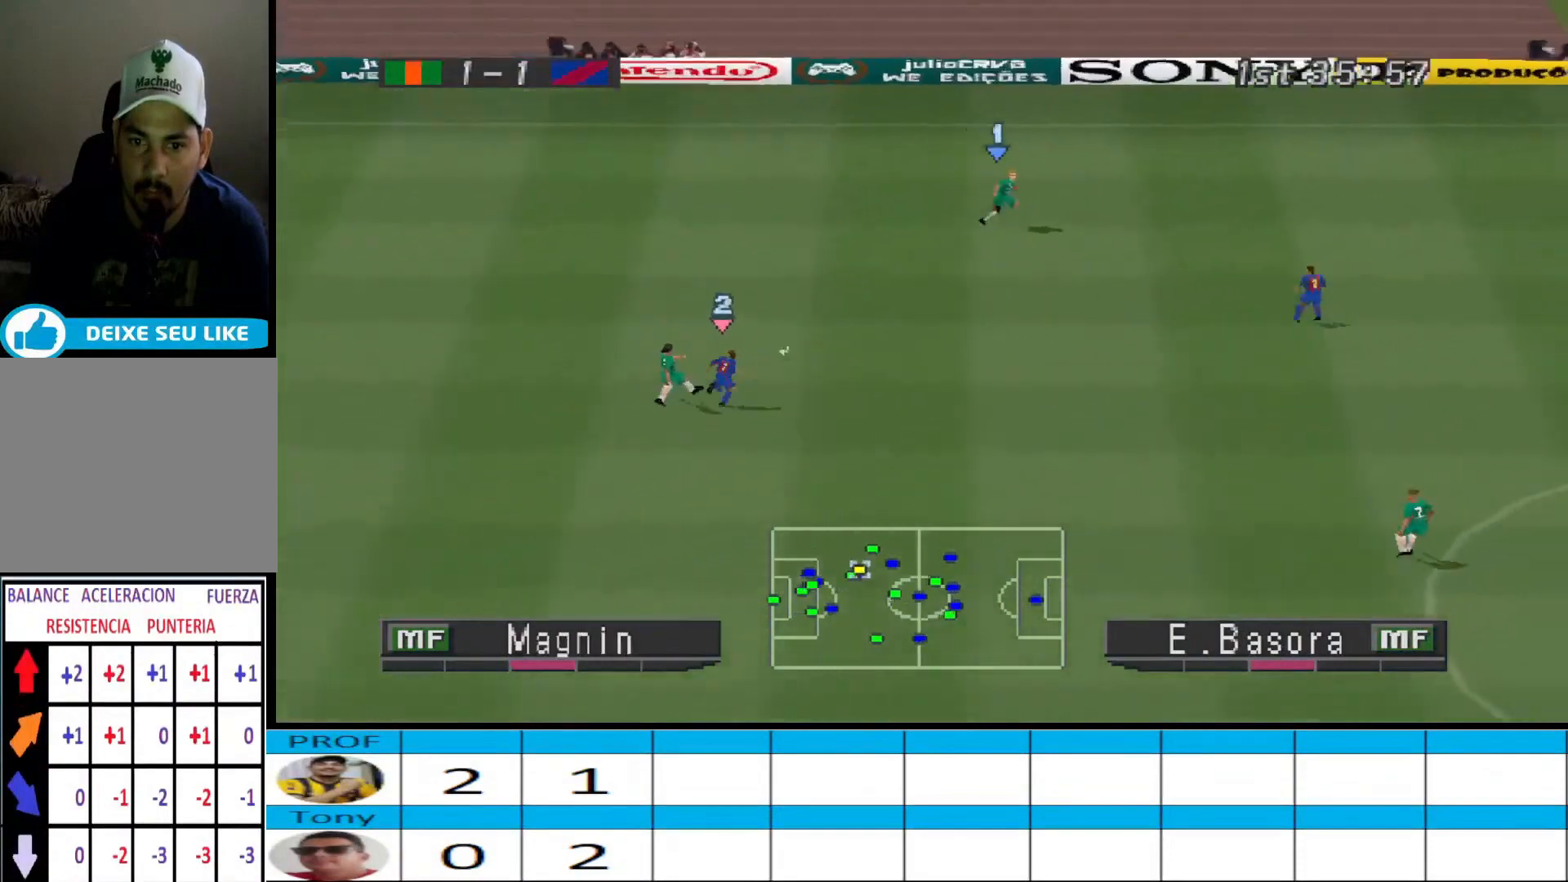
{"buttons": ["CROSS", "DPAD_DOWN", "DPAD_RIGHT"], "events": [[33, "DPAD_UP", "up"], [200, "DPAD_DOWN", "down"], [200, "DPAD_RIGHT", "up"], [333, "DPAD_RIGHT", "down"], [400, "CROSS", "down"]]}
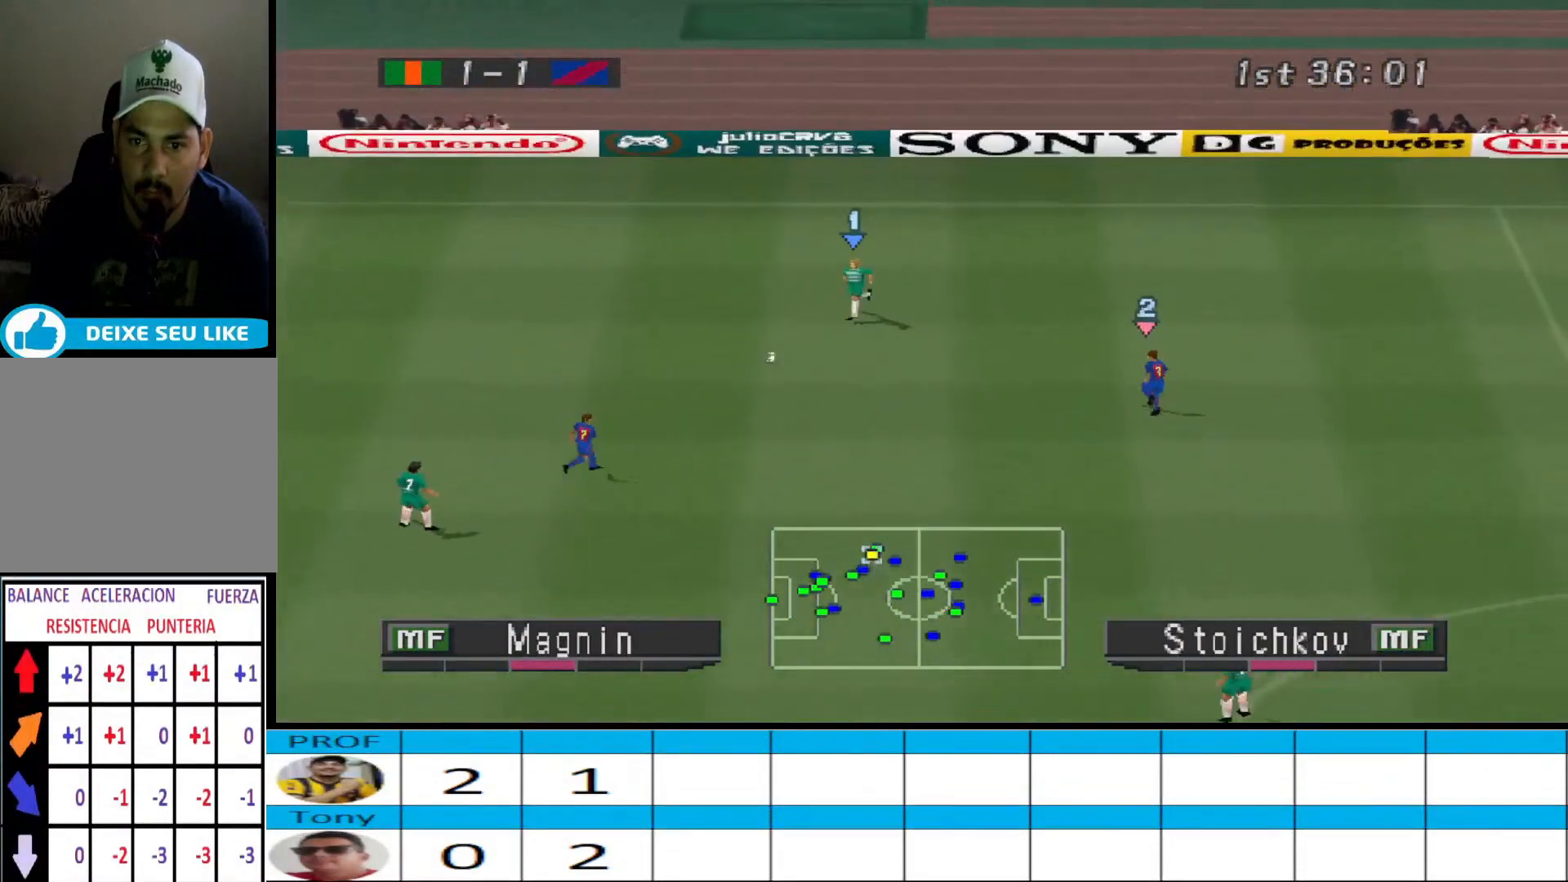
{"buttons": [], "events": [[33, "CROSS", "up"], [367, "DPAD_DOWN", "up"], [400, "DPAD_RIGHT", "up"]]}
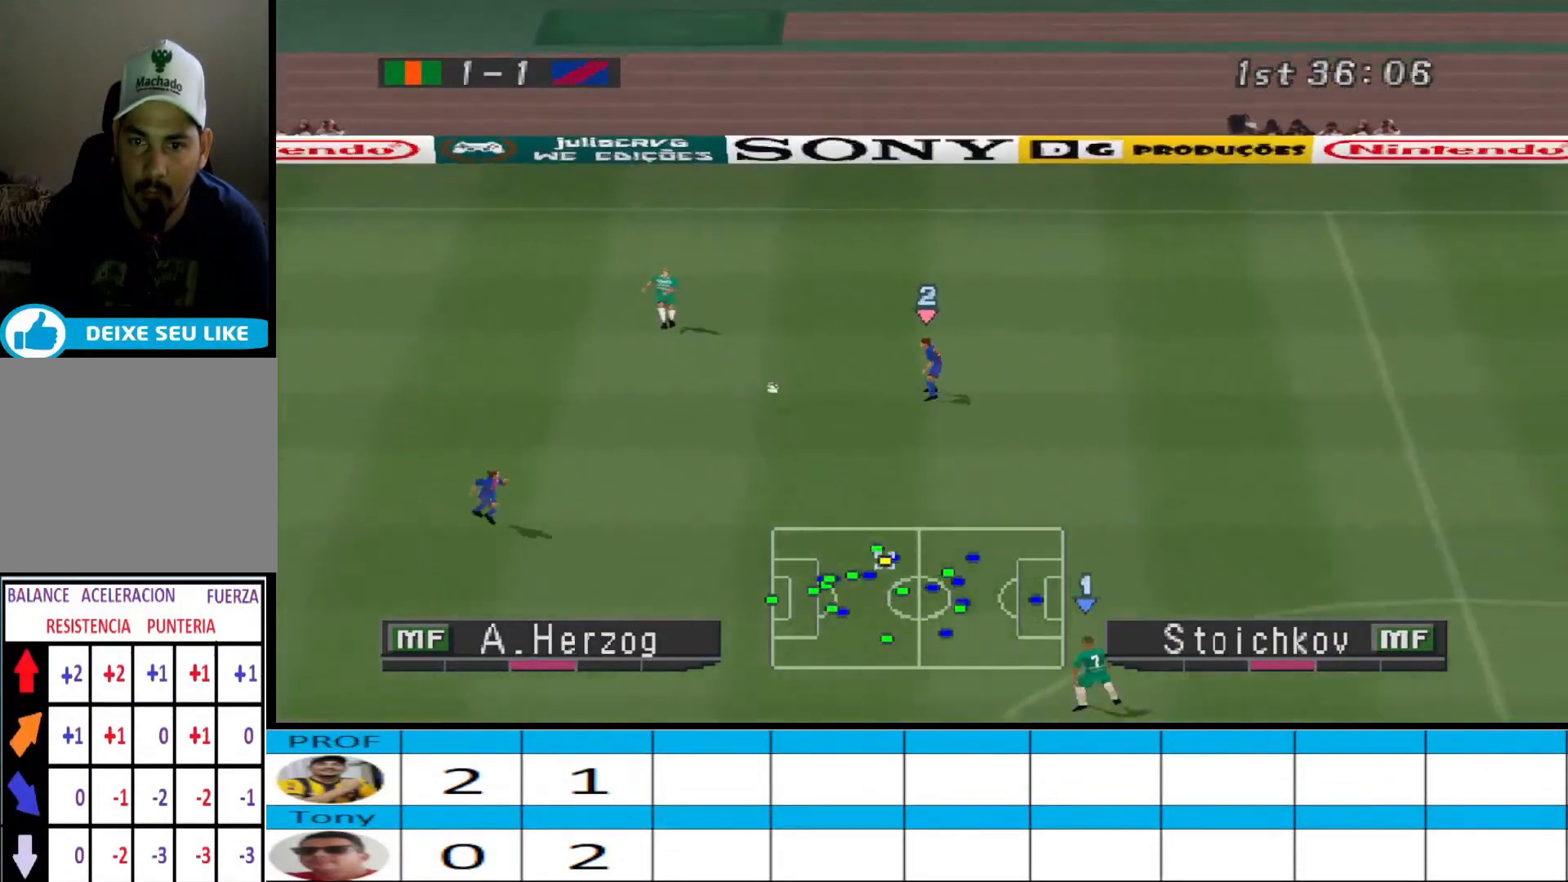
{"buttons": ["DPAD_RIGHT"], "events": [[33, "DPAD_UP", "down"], [67, "R1", "down"], [267, "DPAD_RIGHT", "down"], [300, "DPAD_UP", "up"], [433, "R1", "up"]]}
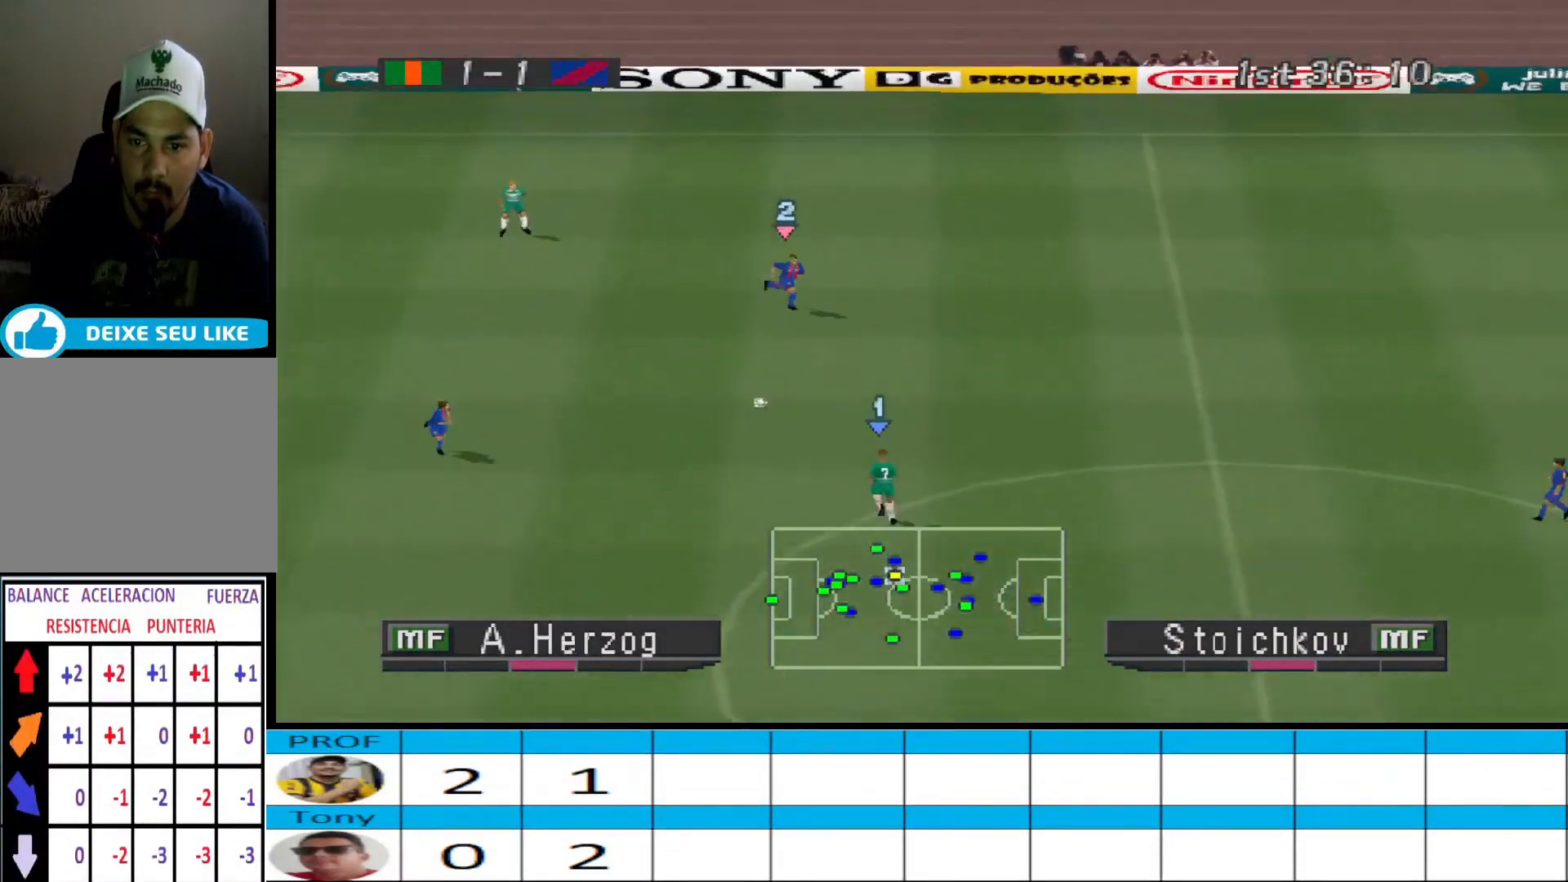
{"buttons": ["DPAD_RIGHT"], "events": []}
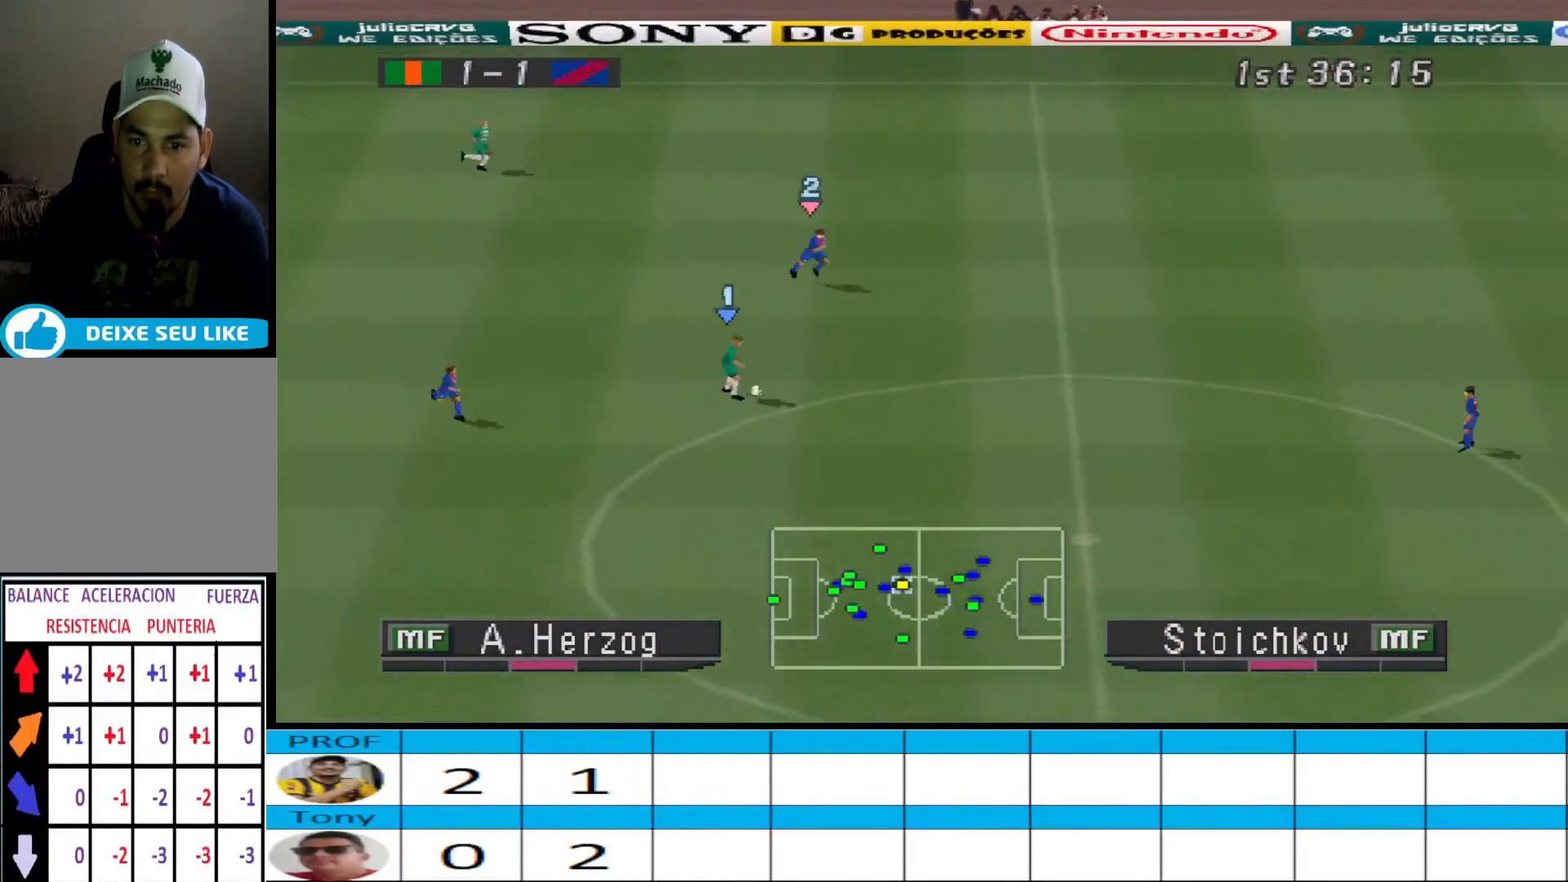
{"buttons": ["CROSS", "DPAD_RIGHT"], "events": [[500, "CROSS", "down"]]}
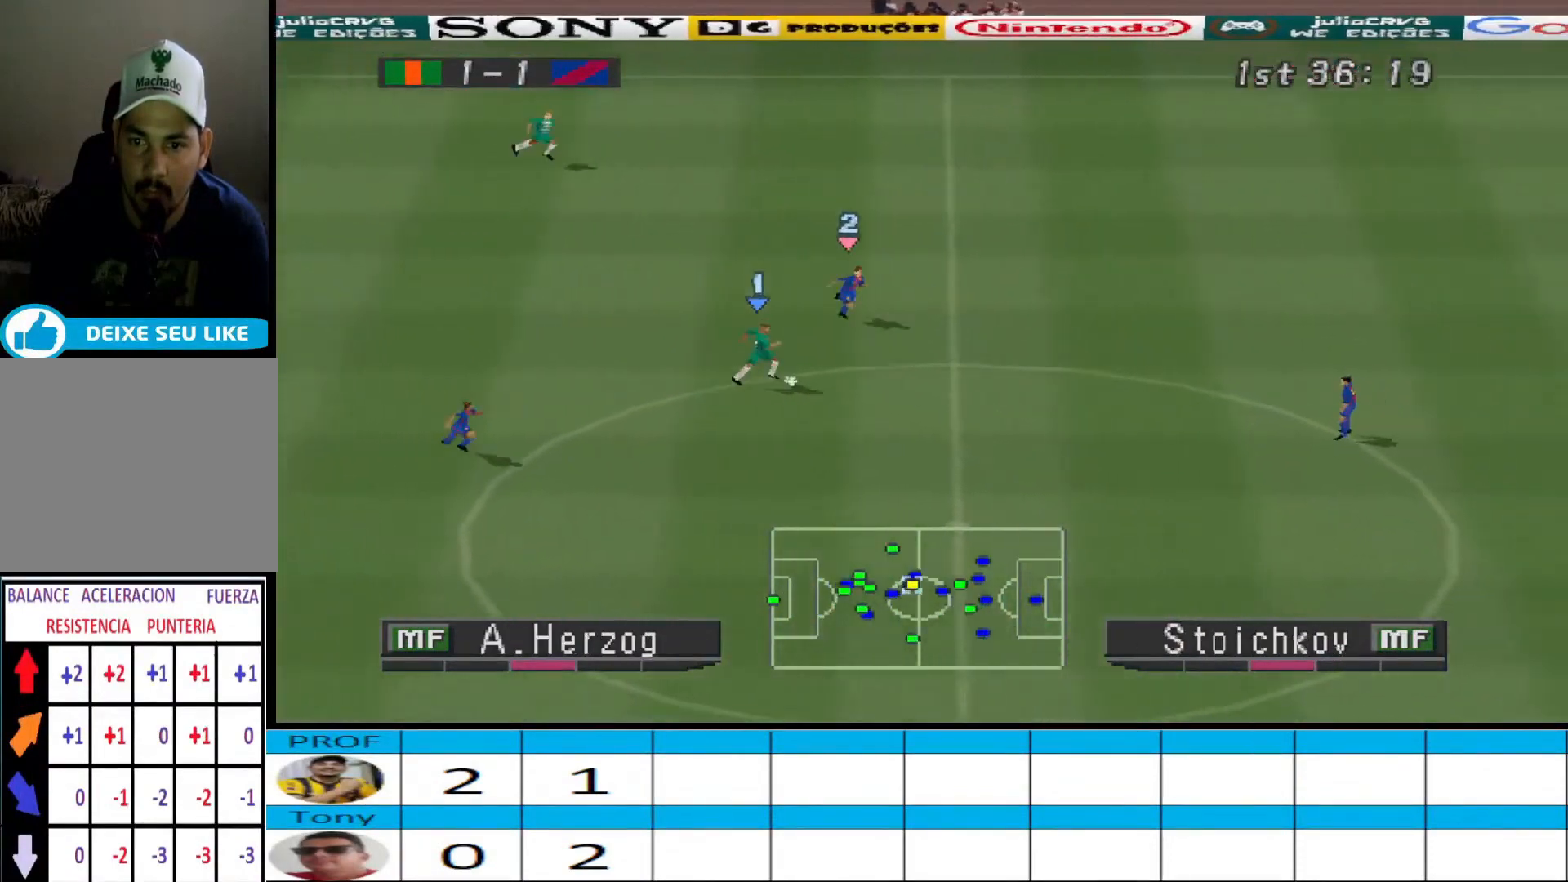
{"buttons": [], "events": [[300, "CROSS", "up"], [367, "DPAD_RIGHT", "up"]]}
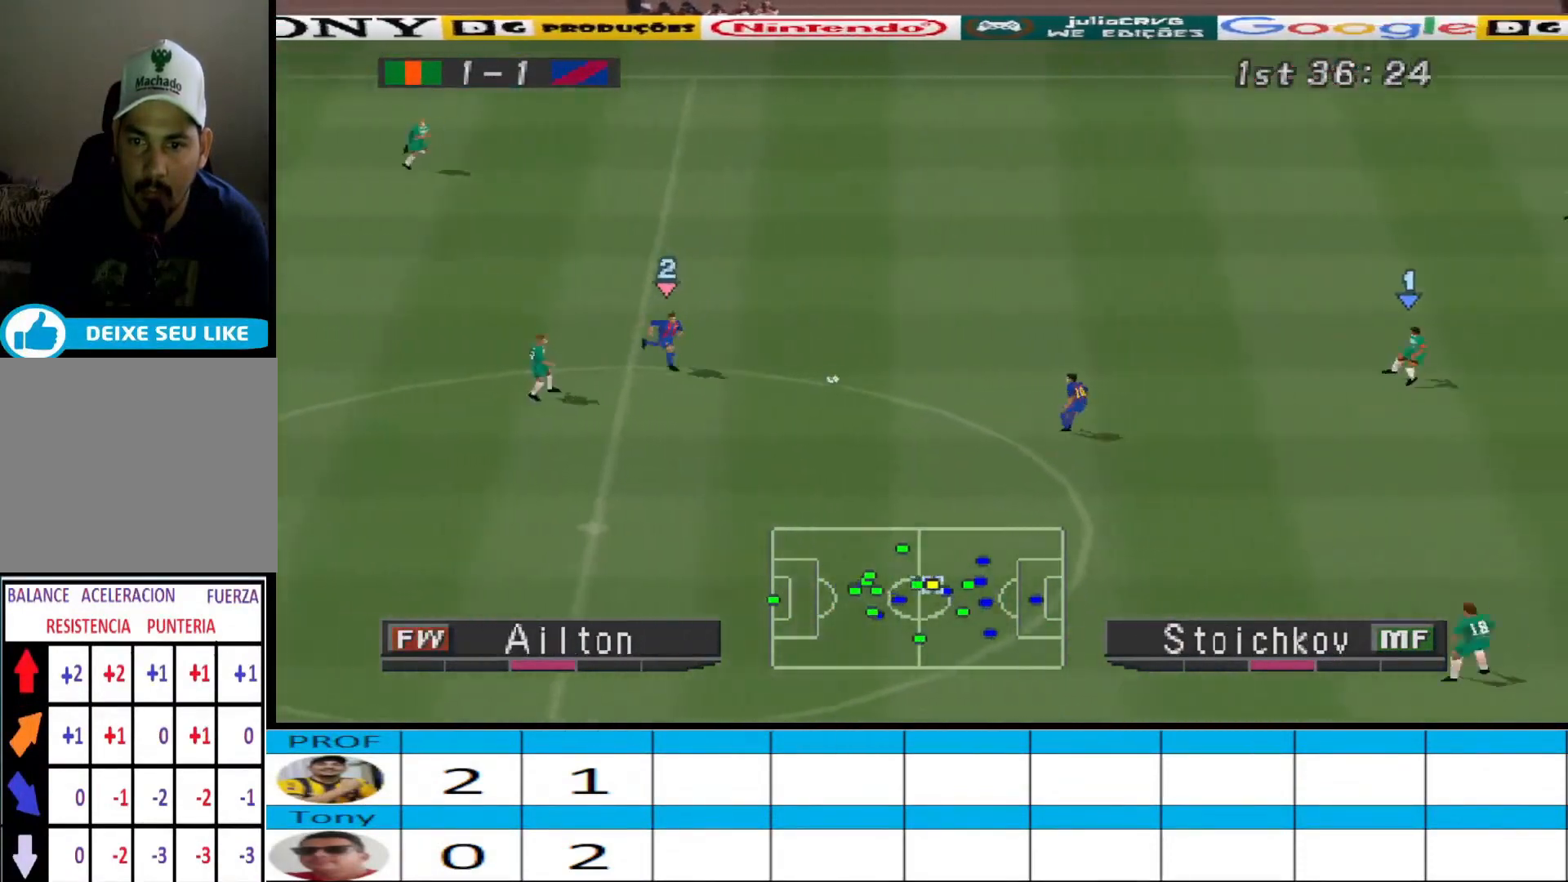
{"buttons": [], "events": []}
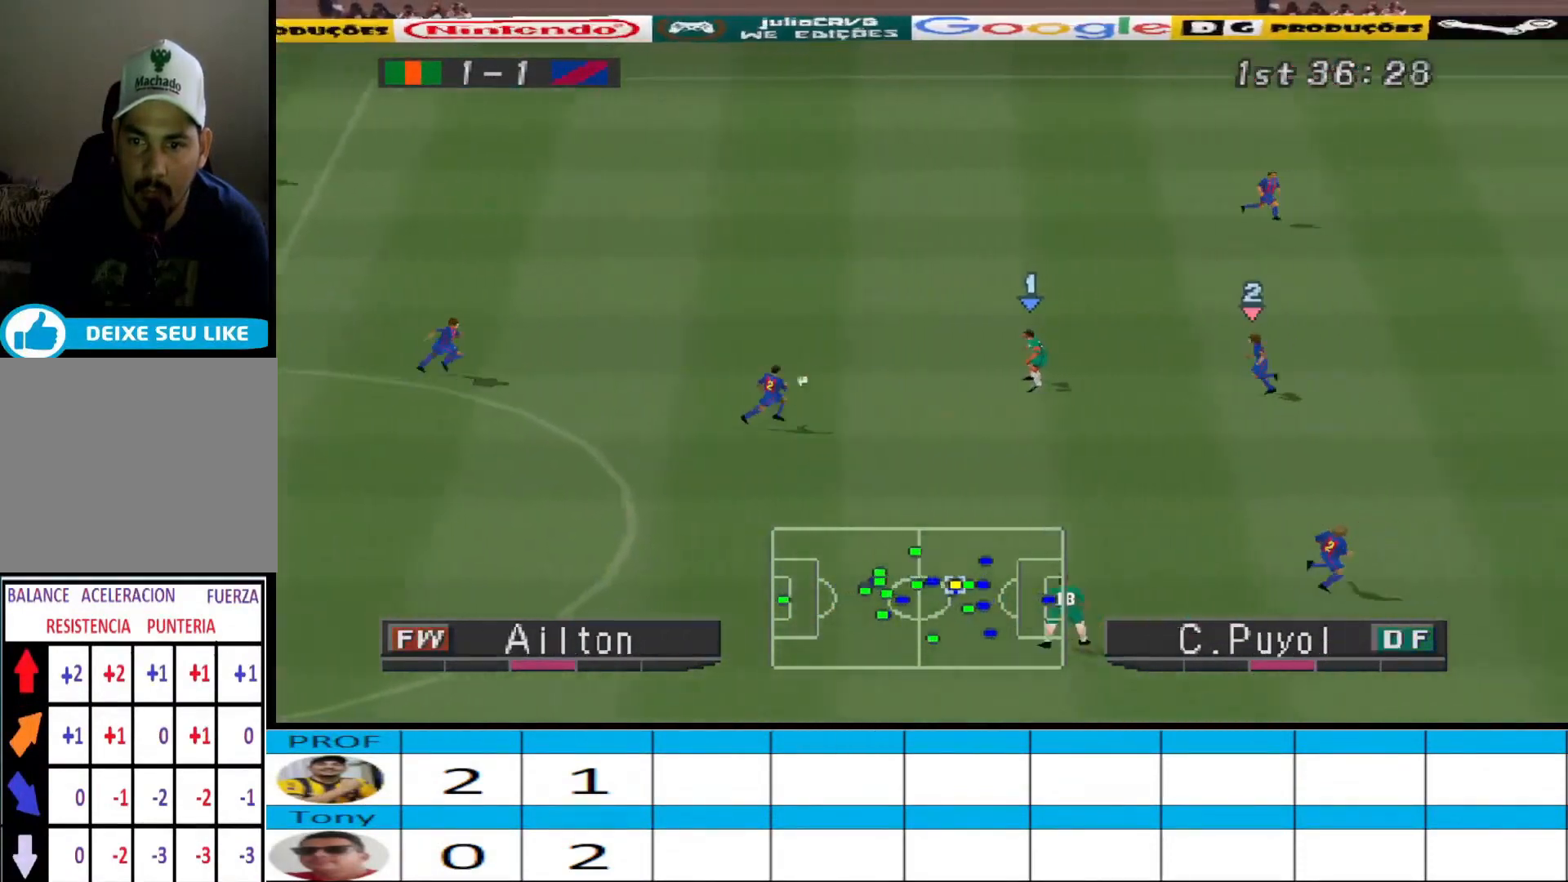
{"buttons": ["DPAD_UP"], "events": [[500, "DPAD_UP", "down"]]}